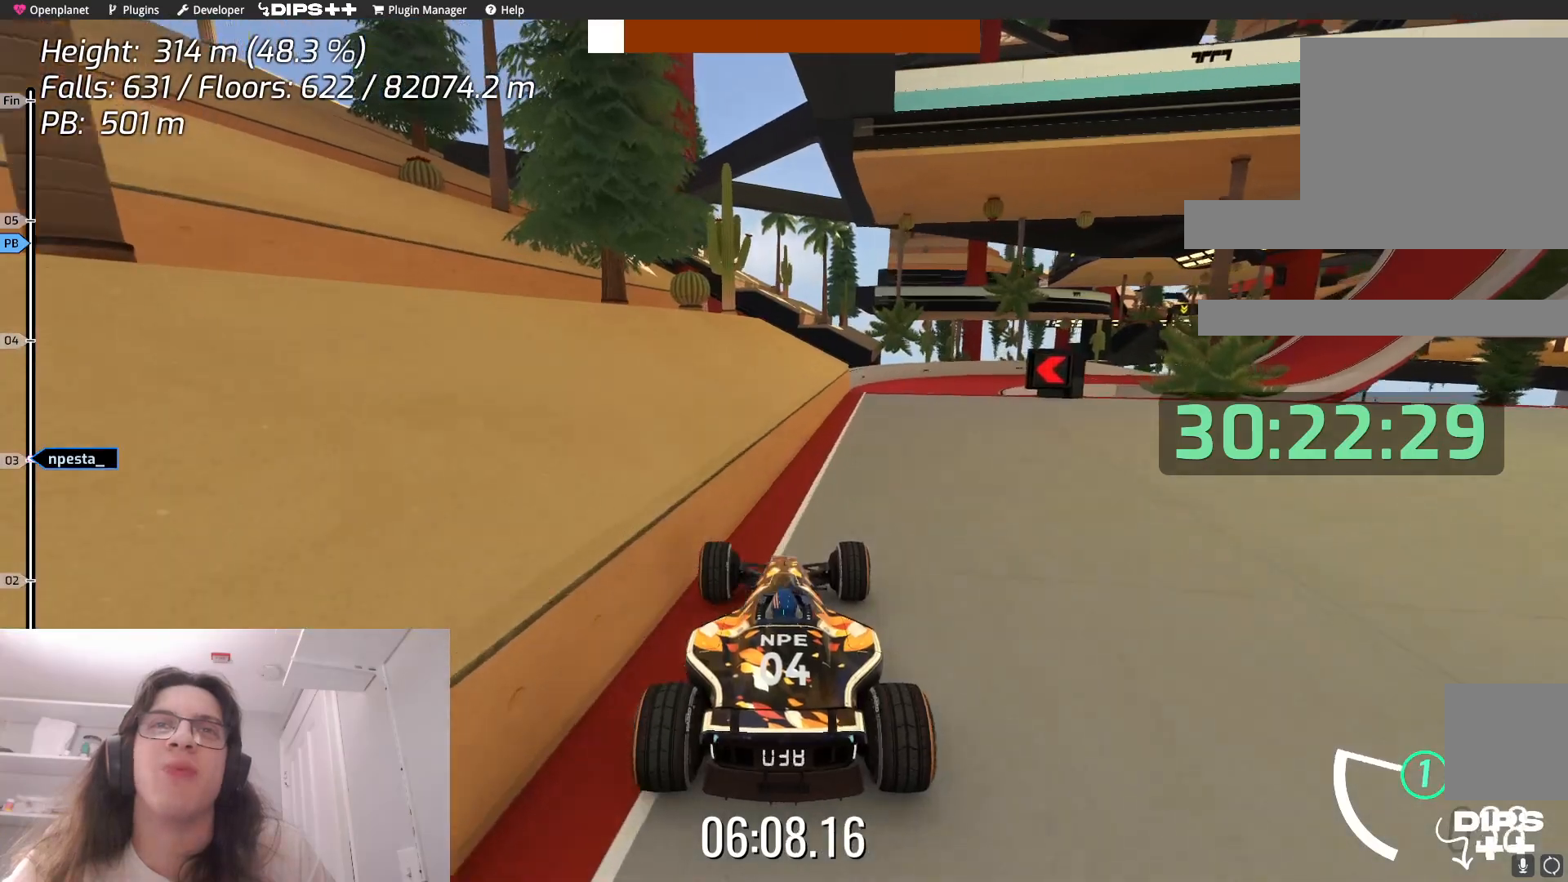
Gameplay with keyboard; each line is a JSON object with the keys held at the frame after it. "events" lists presses ("down") and releases ("up") of "down", "left", "right" and "up" between this image and that frame as [ms after this image, input, new state], when the widget could be followed in between. No other keys are recorded. Mouse input is not recorded.
{"keys": ["left"], "events": [[483, "left", "down"]]}
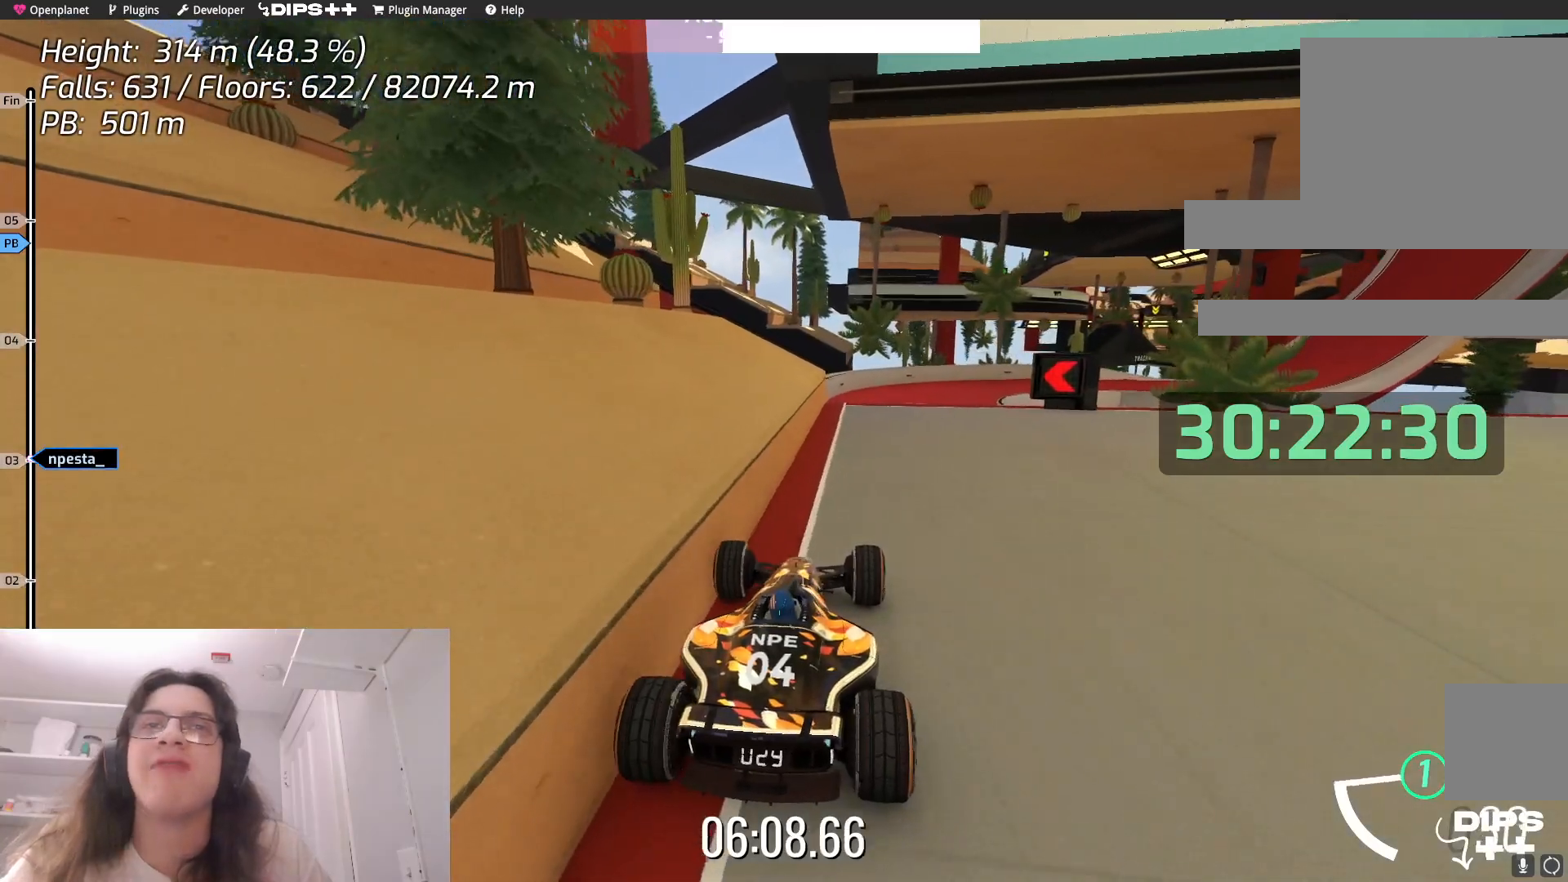
{"keys": [], "events": [[317, "left", "up"]]}
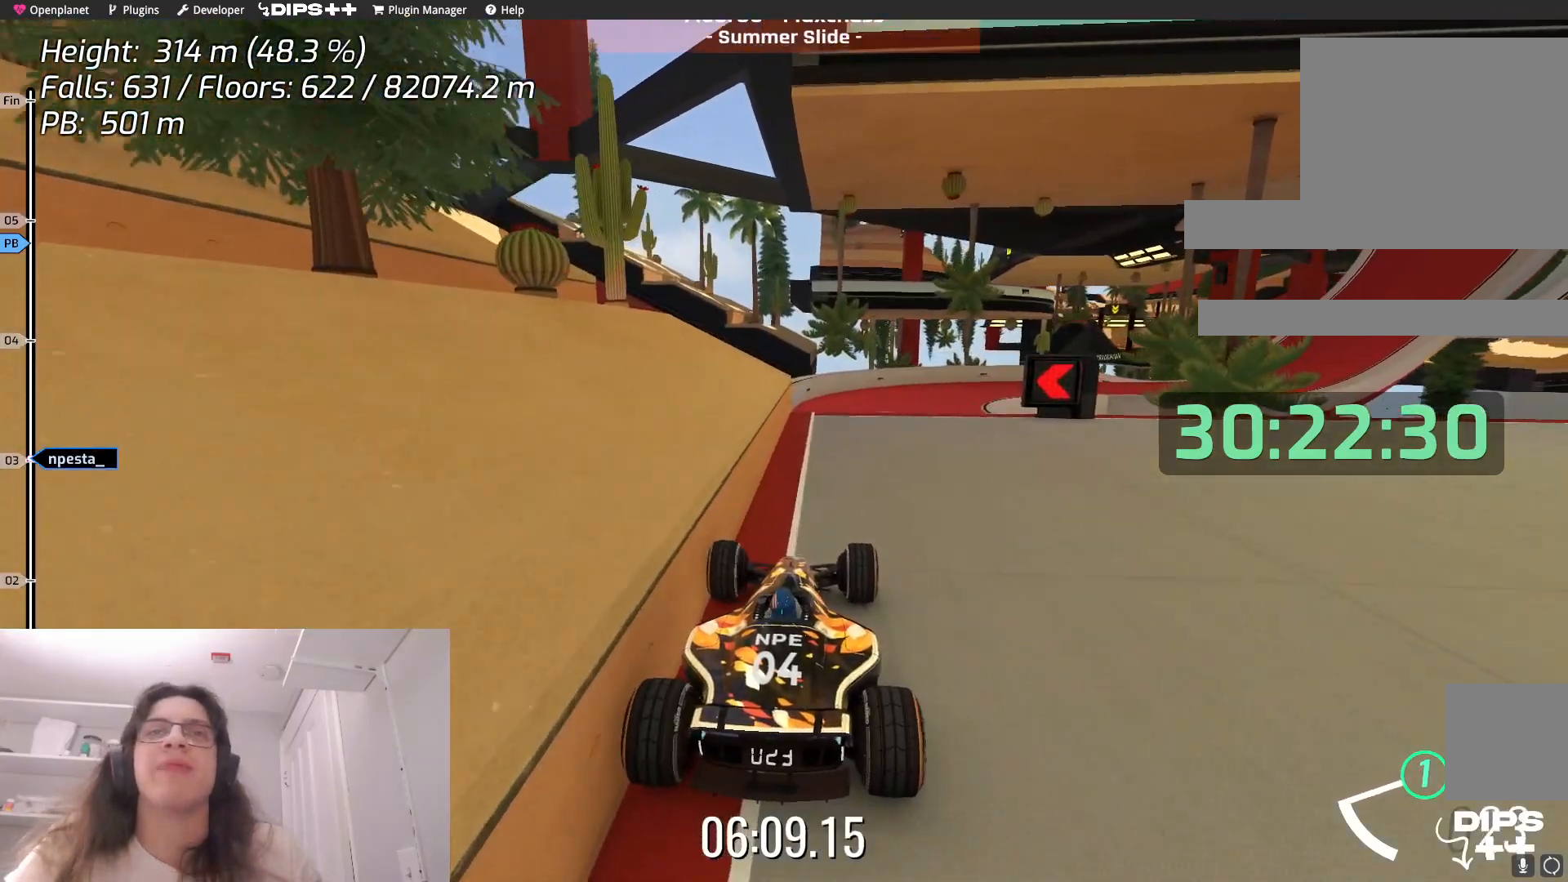
{"keys": ["down"], "events": [[33, "down", "down"]]}
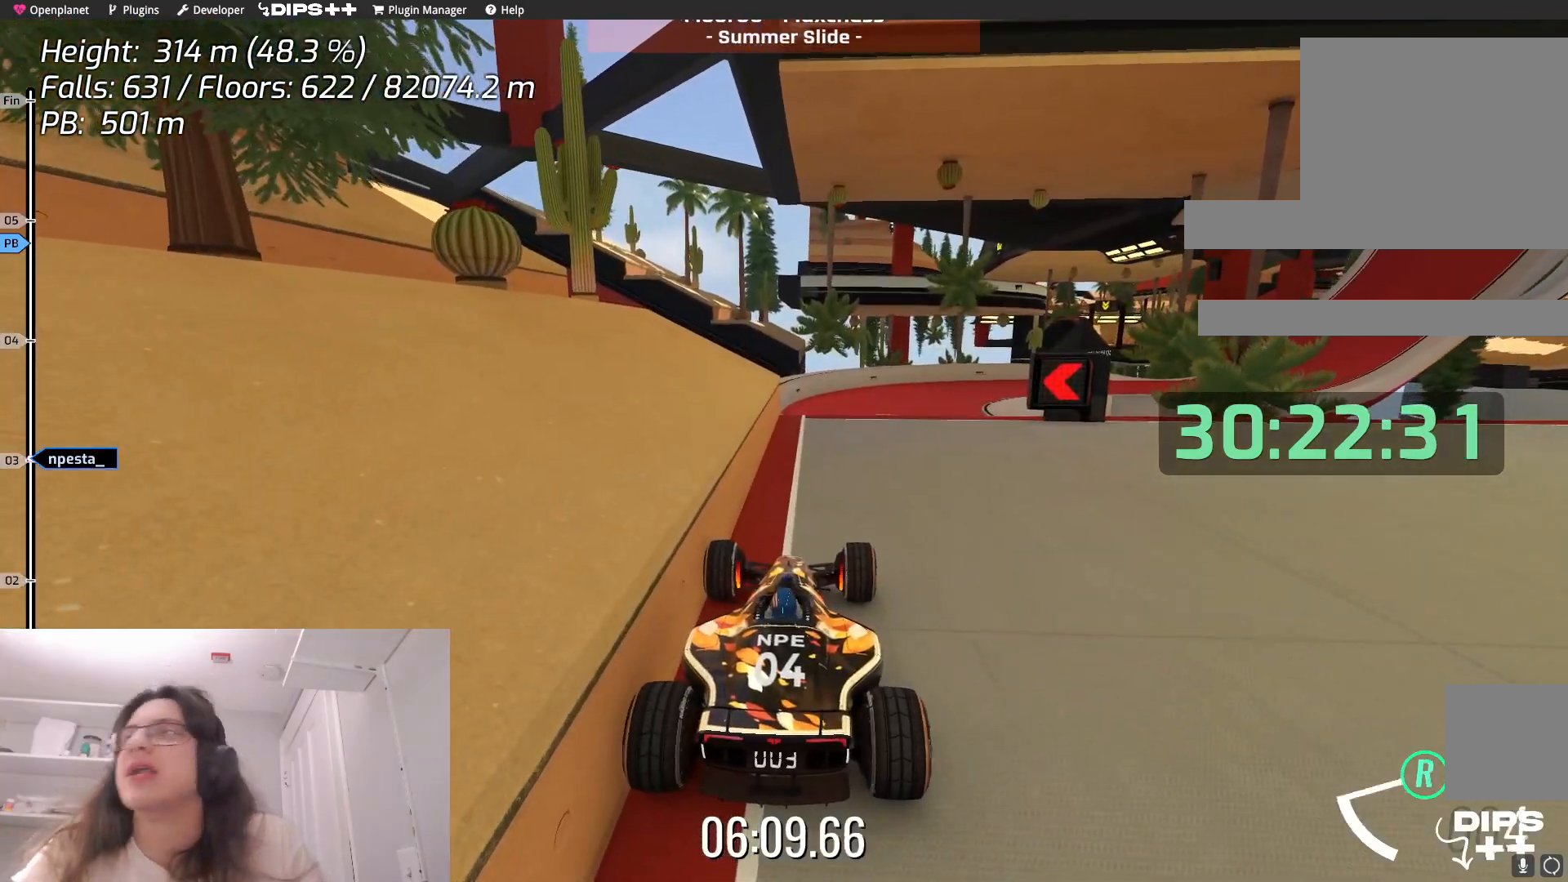
{"keys": ["down"], "events": []}
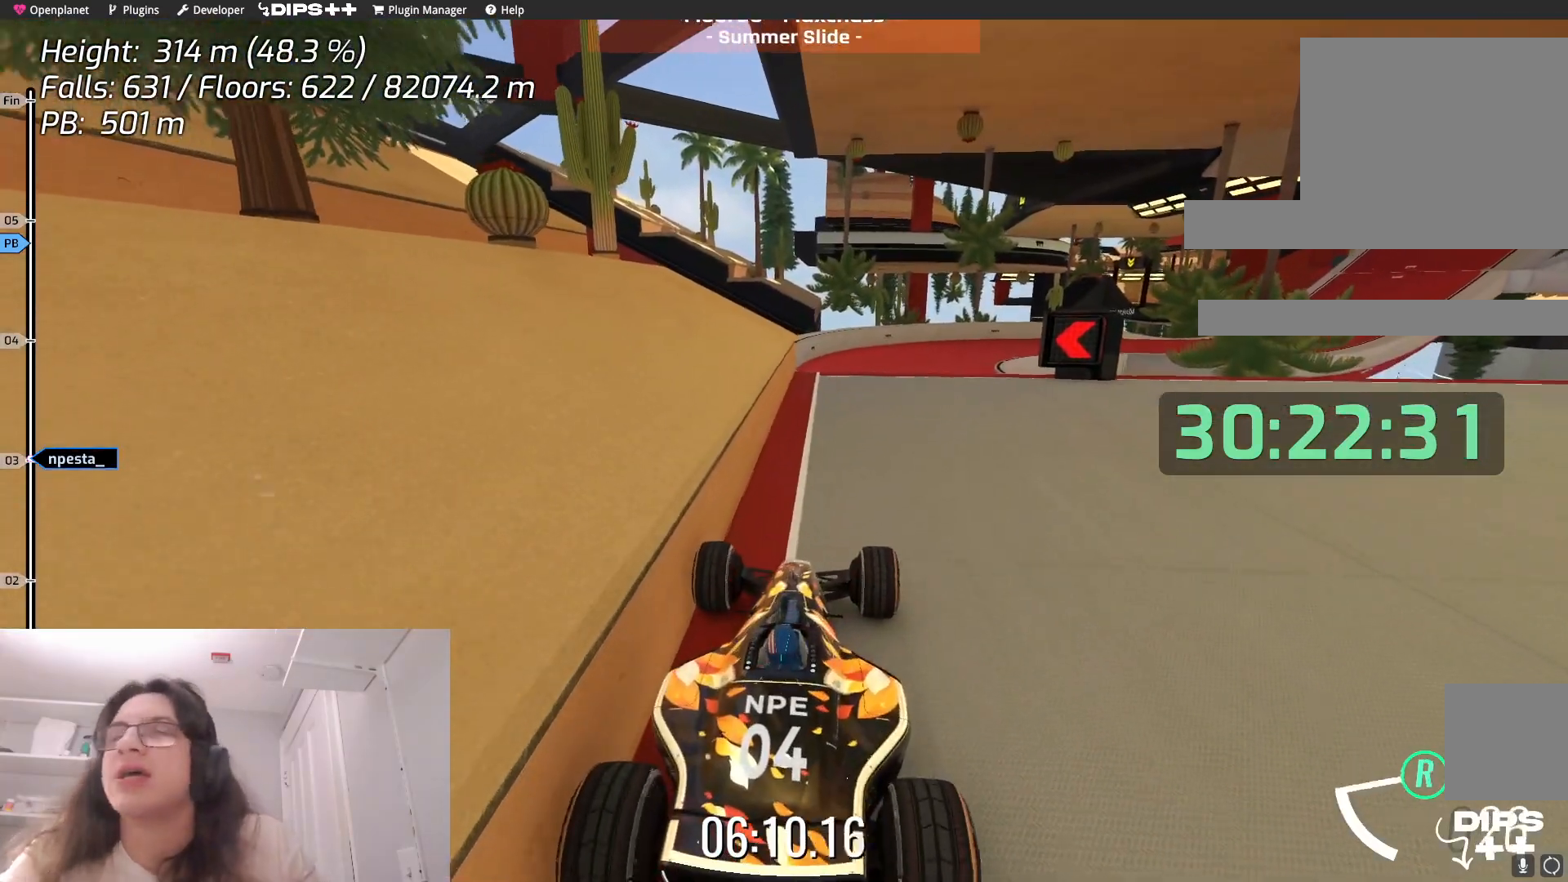
{"keys": ["down"], "events": []}
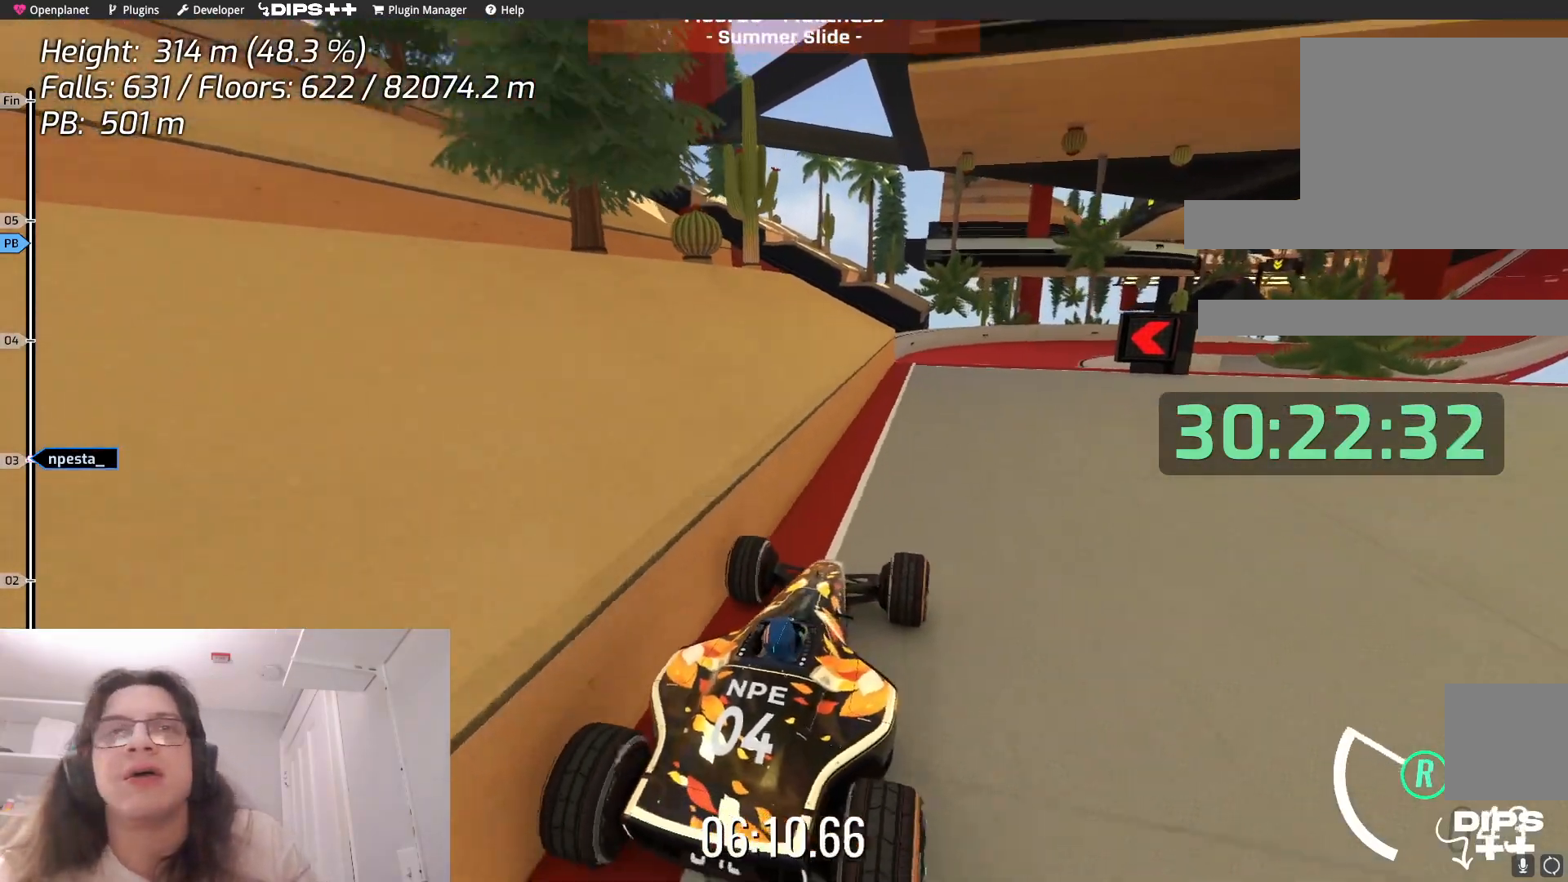
{"keys": [], "events": [[233, "down", "up"]]}
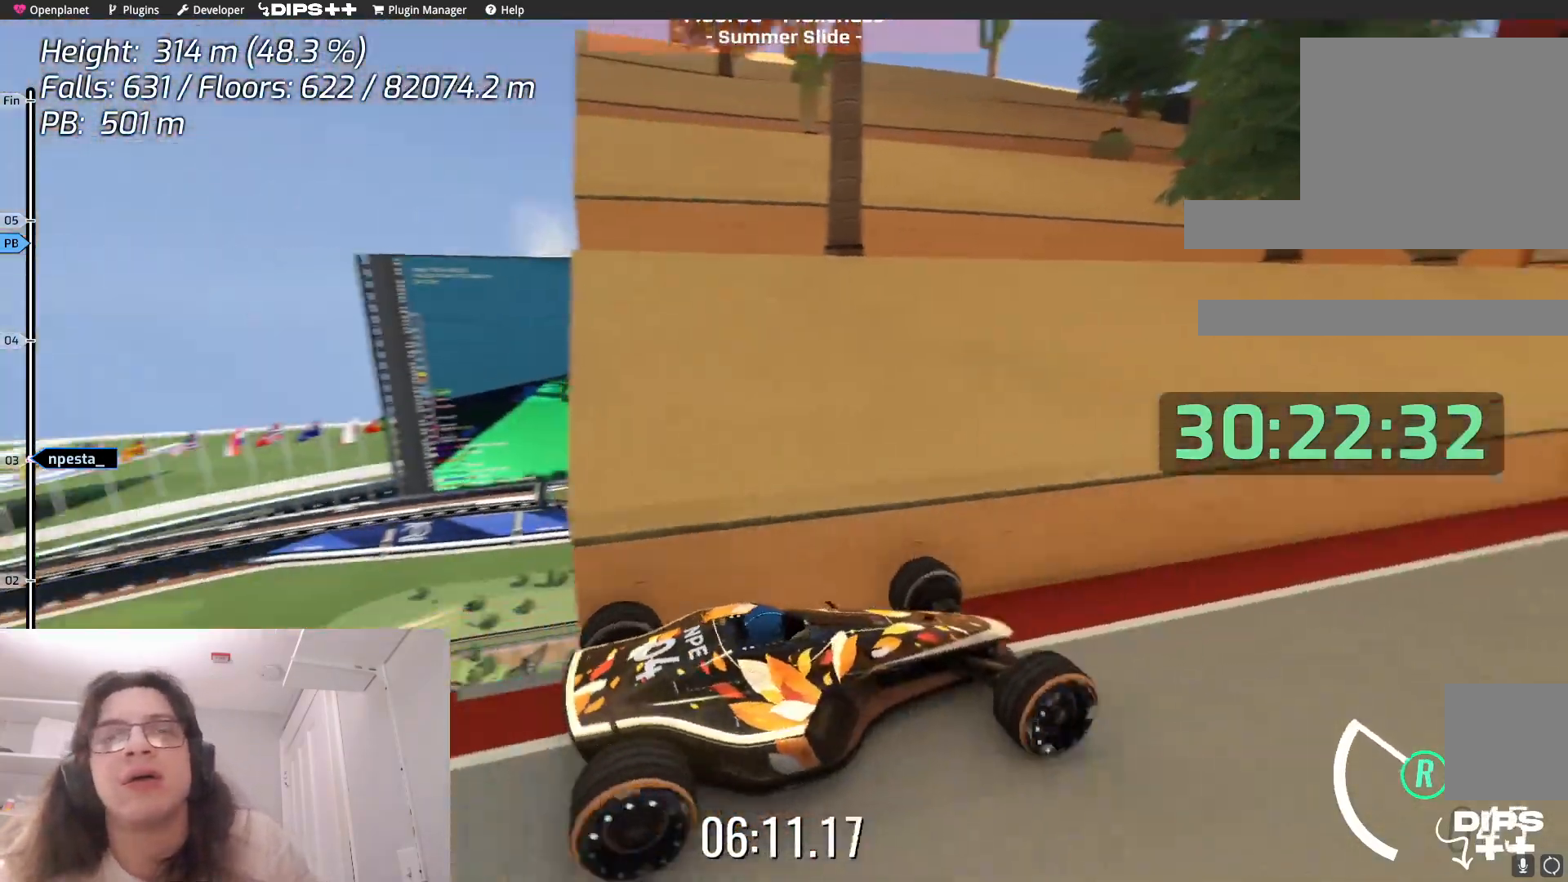
{"keys": ["down"], "events": [[450, "down", "down"]]}
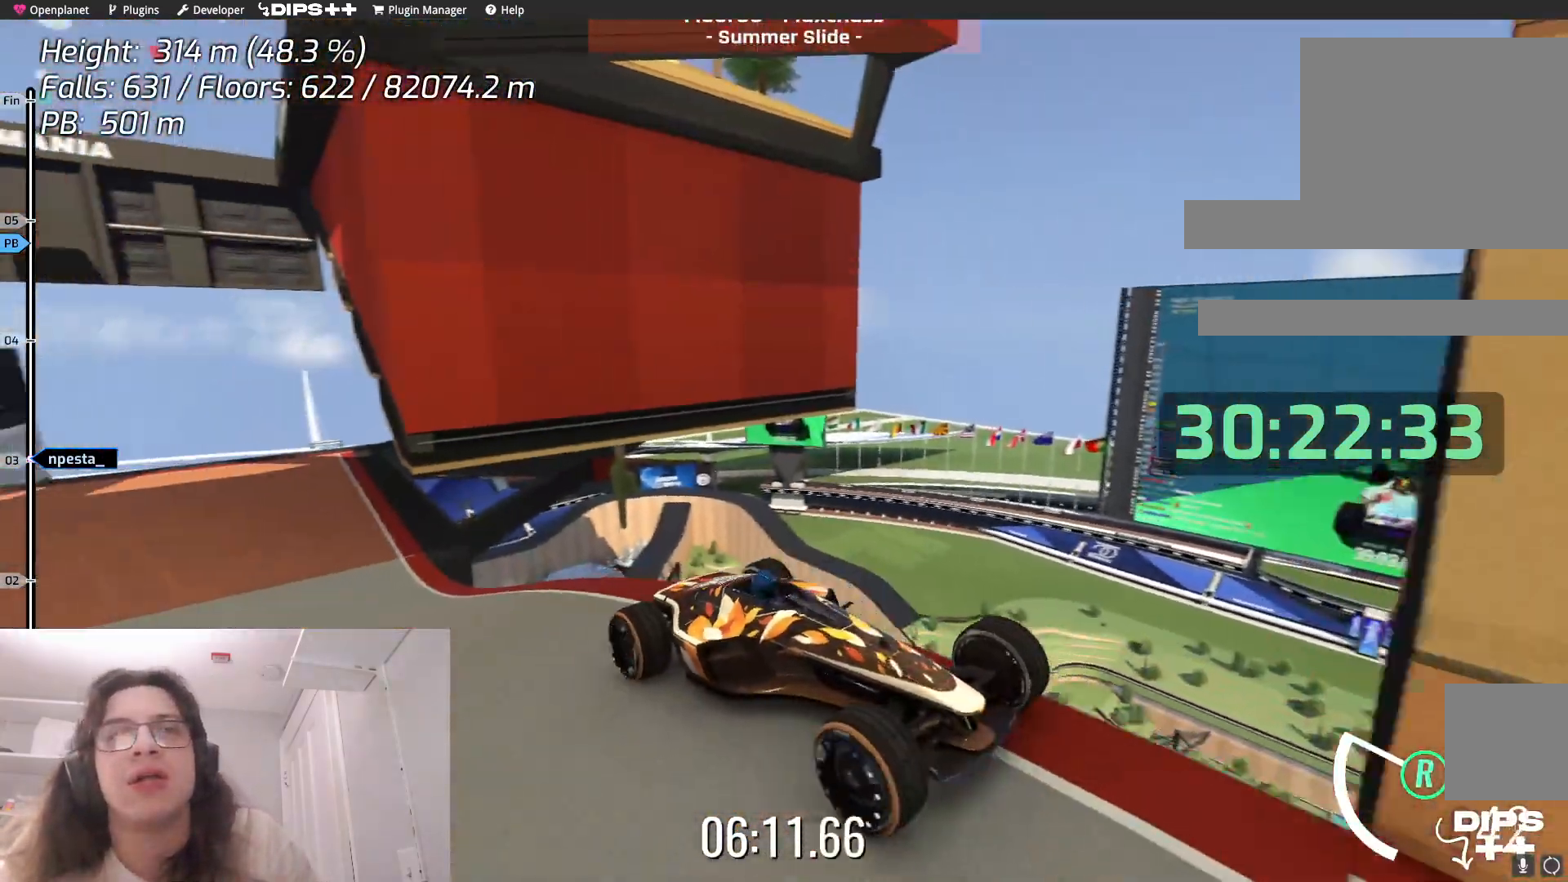
{"keys": [], "events": [[183, "down", "up"]]}
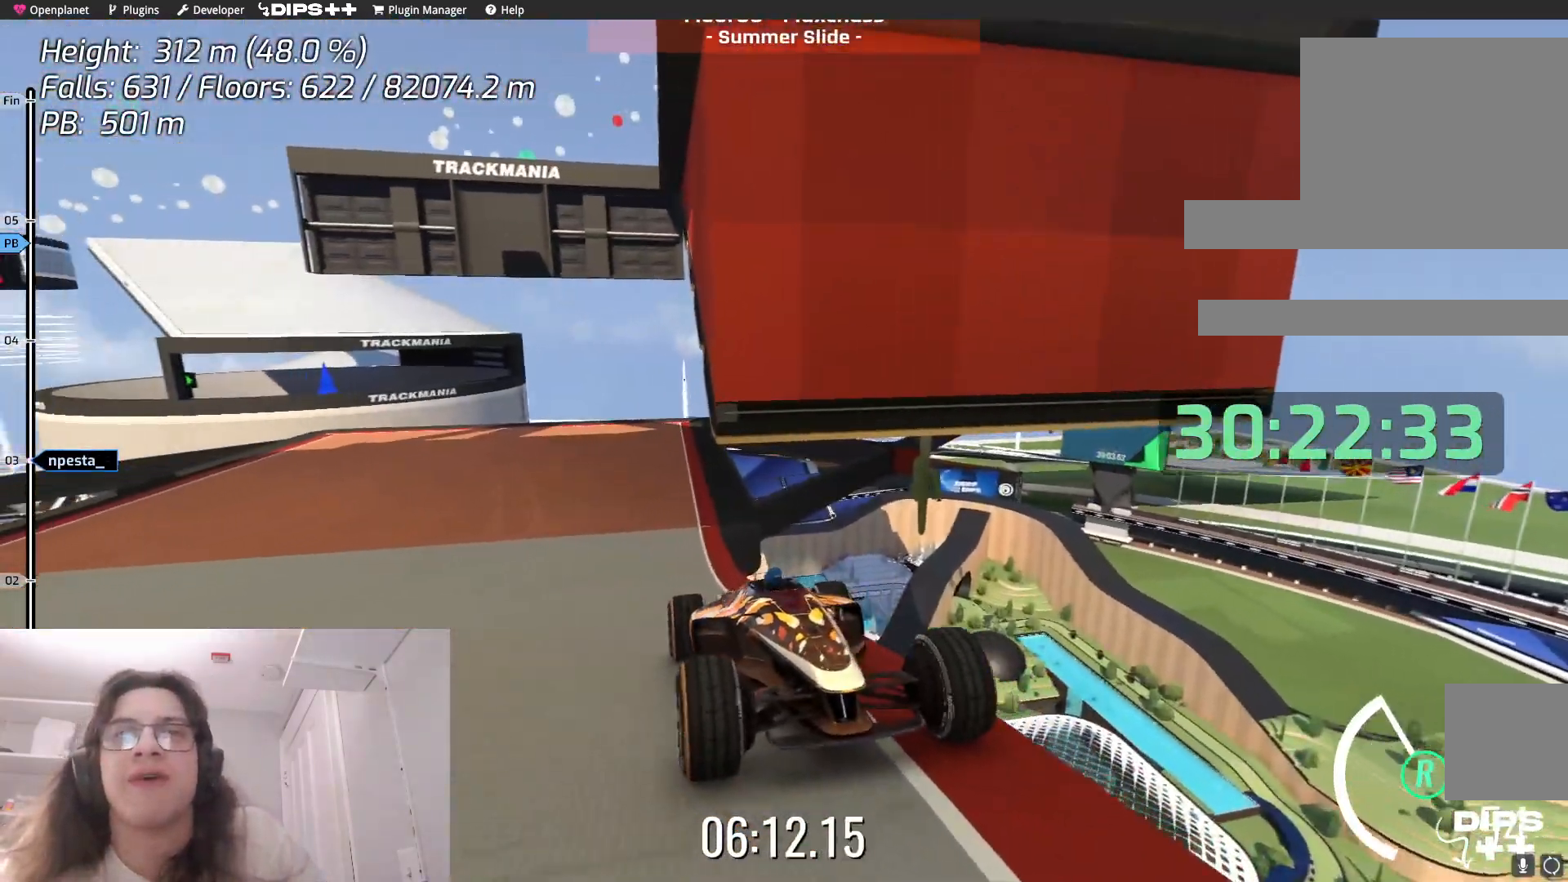
{"keys": [], "events": []}
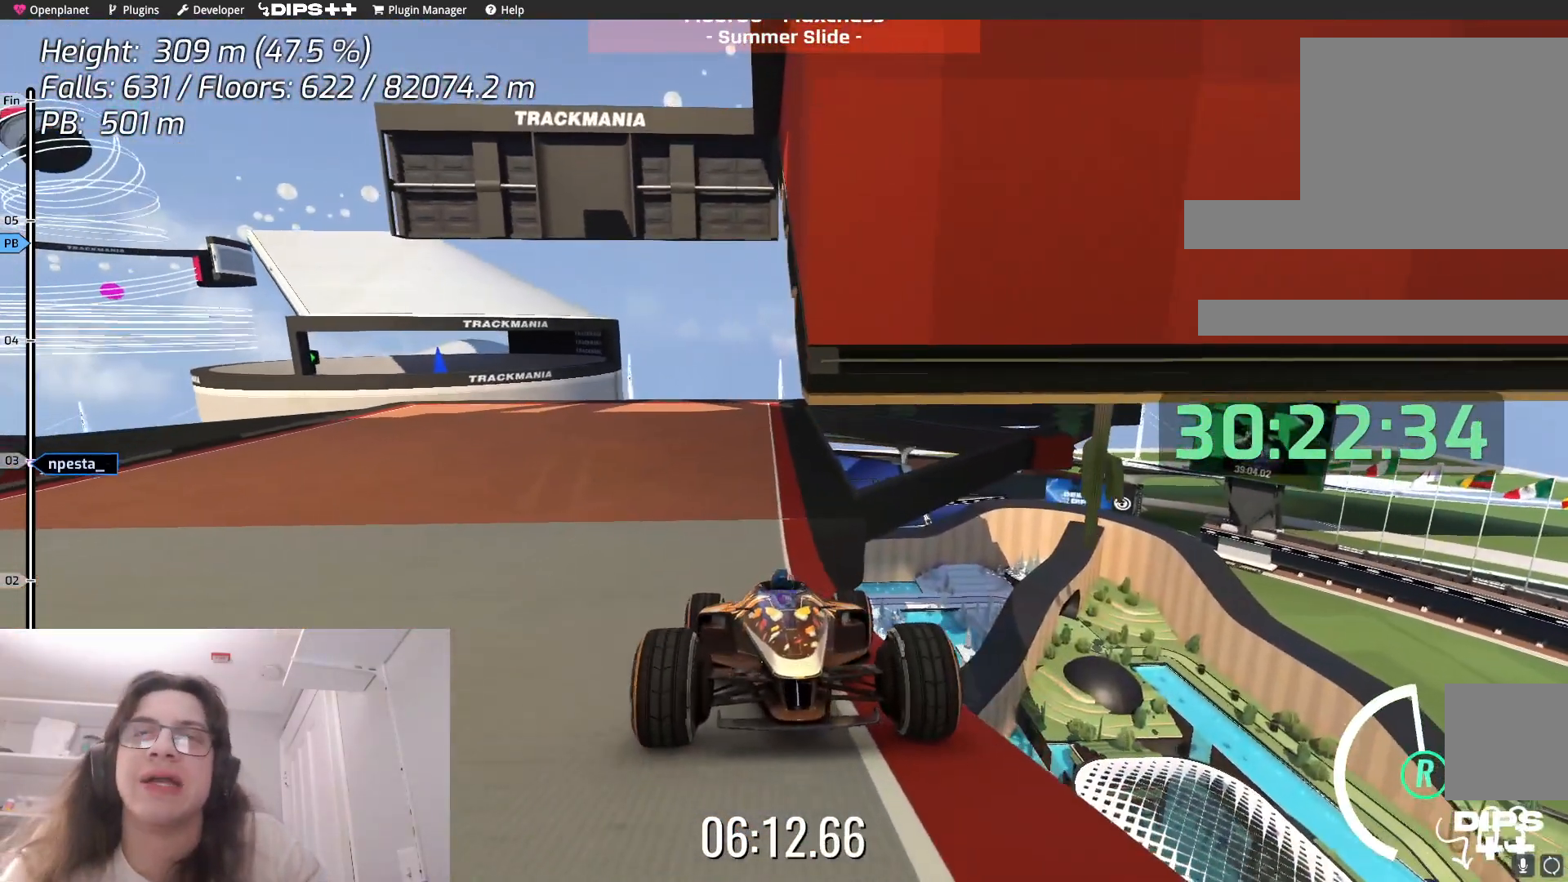
{"keys": [], "events": []}
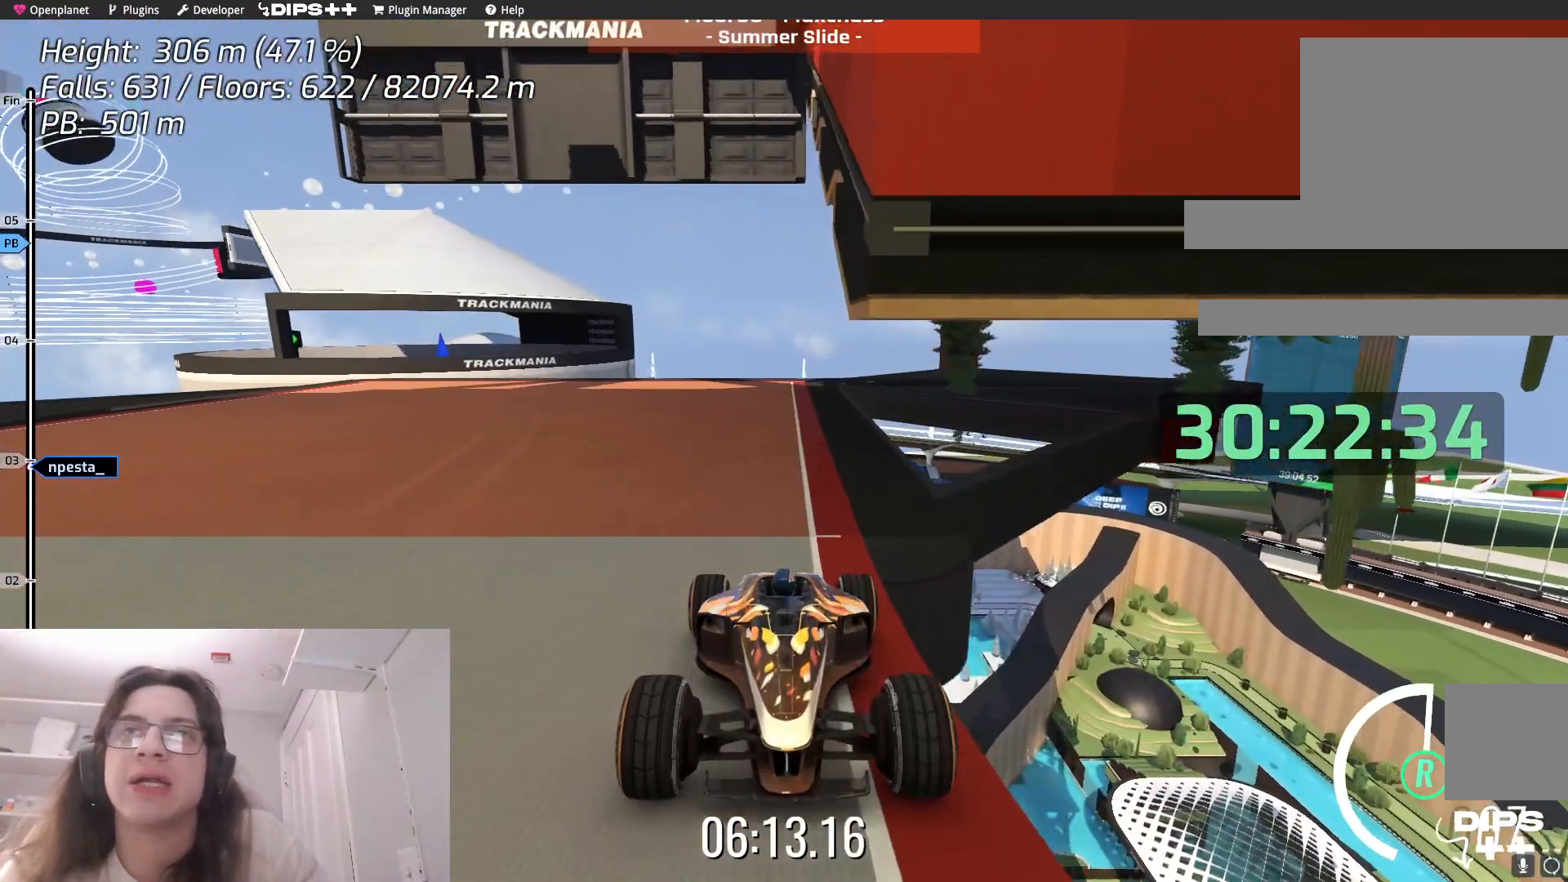
{"keys": [], "events": []}
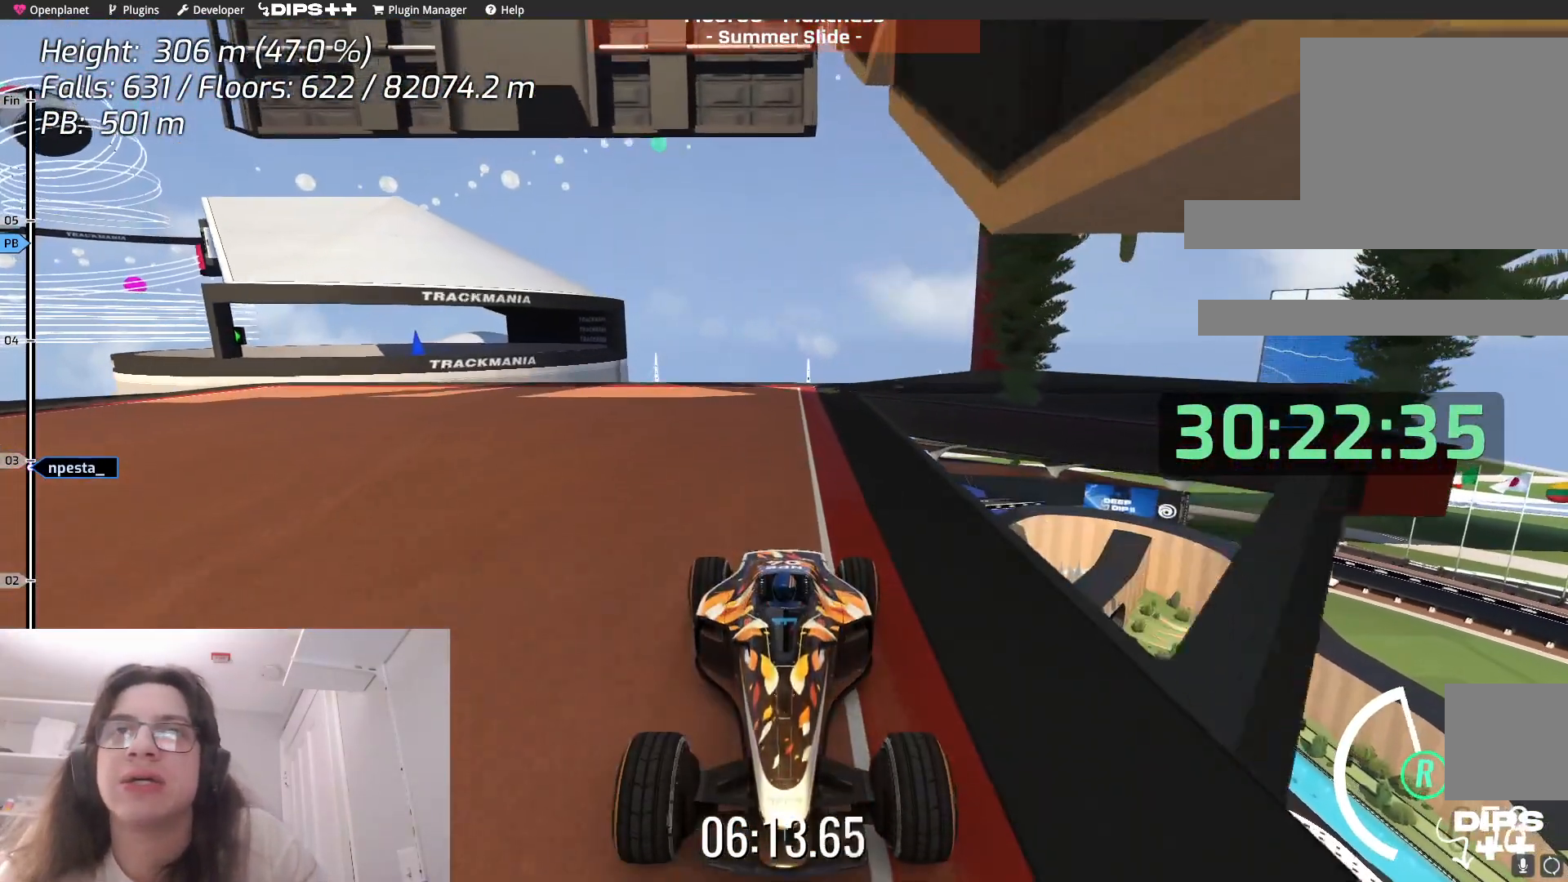
{"keys": [], "events": []}
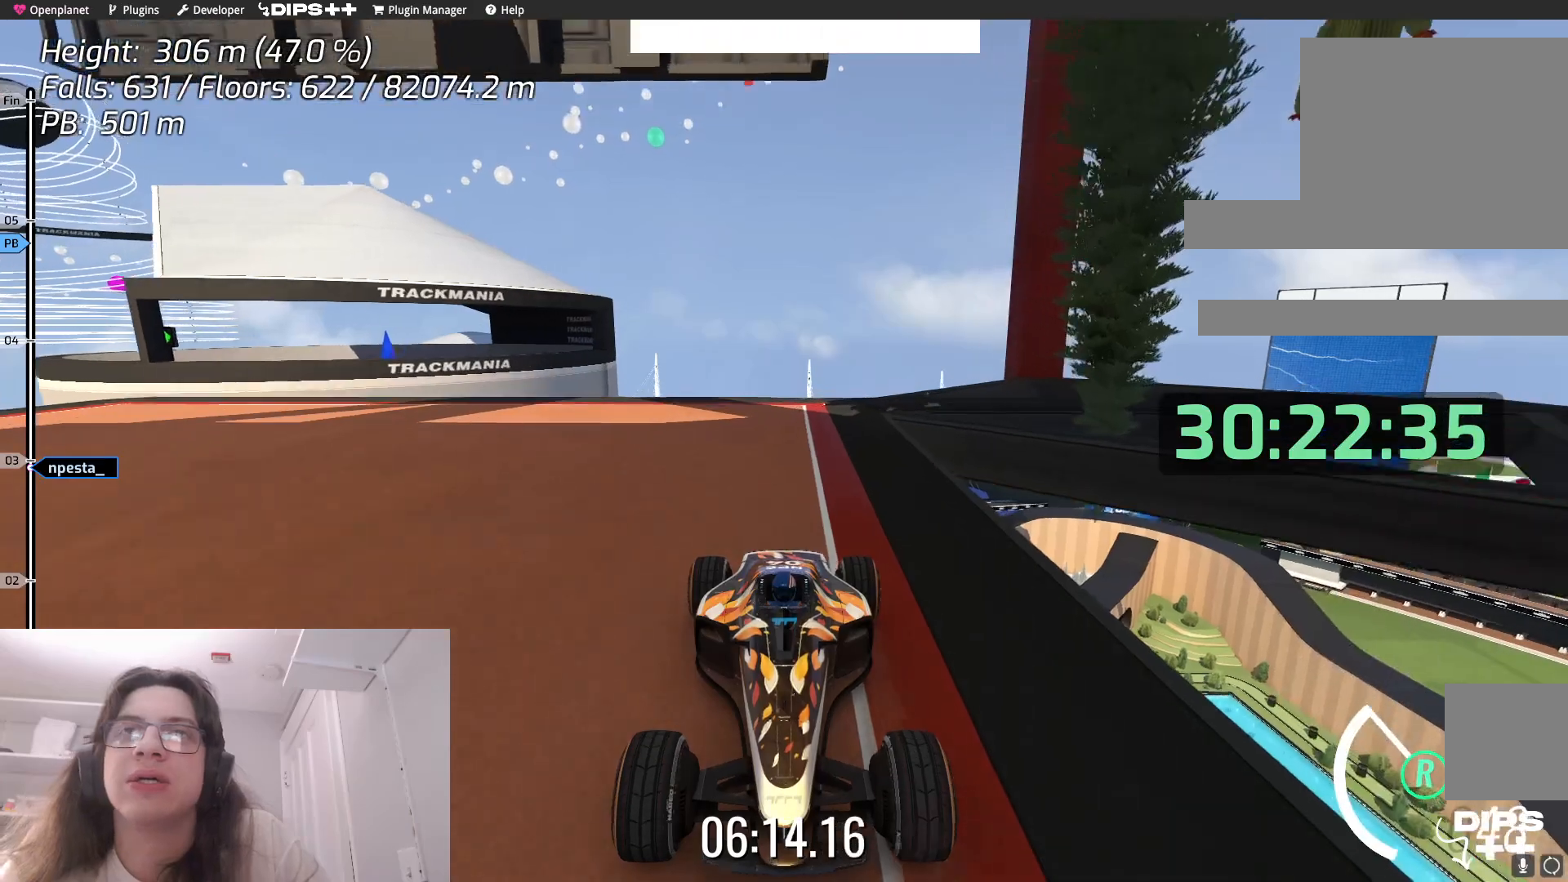
{"keys": [], "events": []}
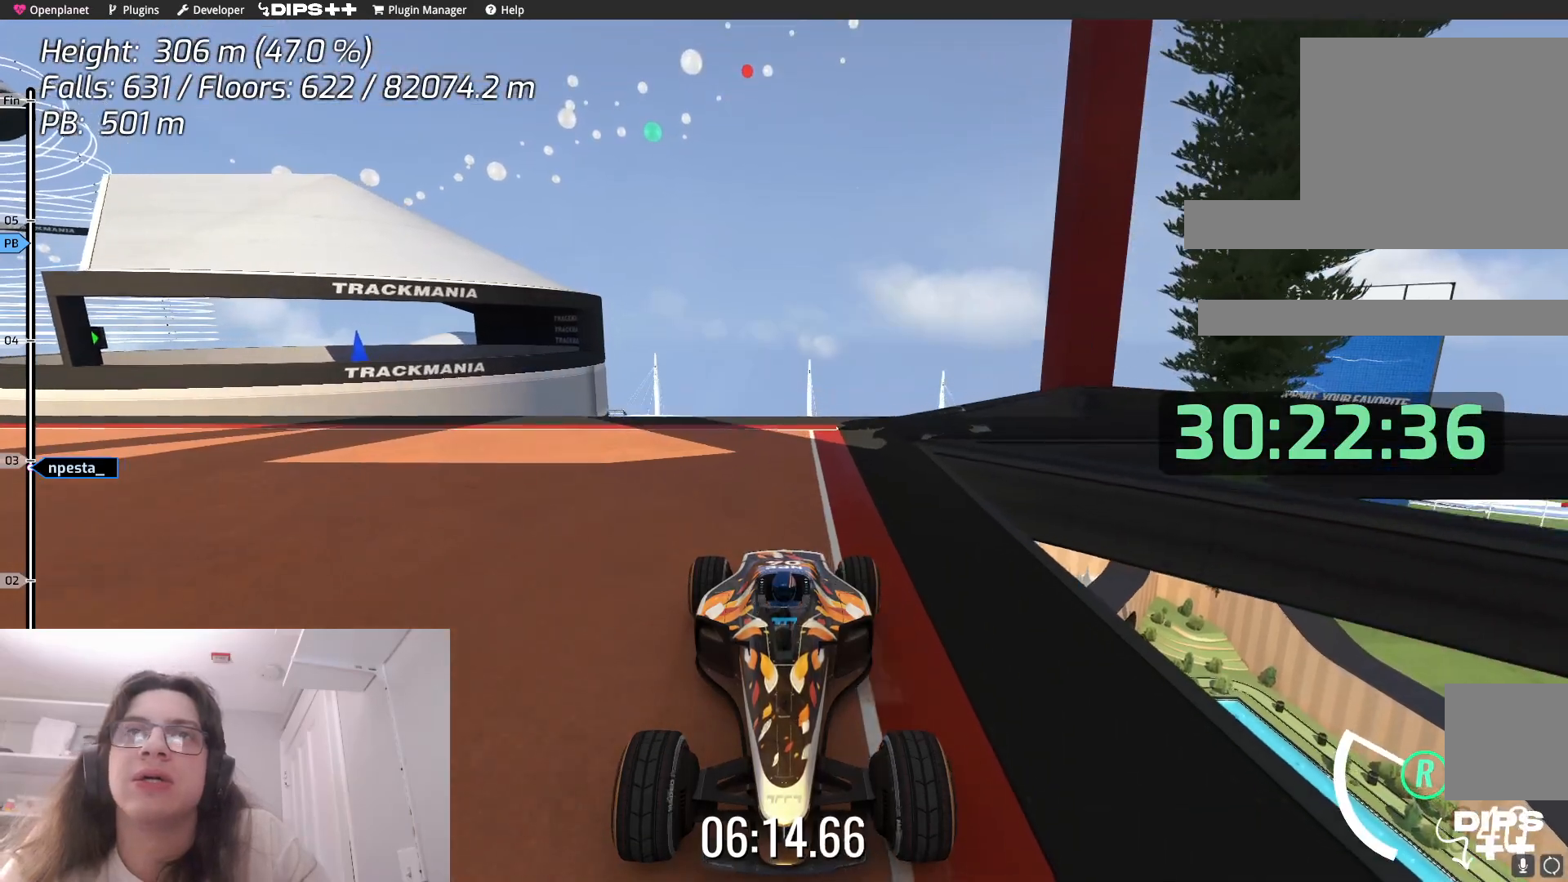
{"keys": [], "events": []}
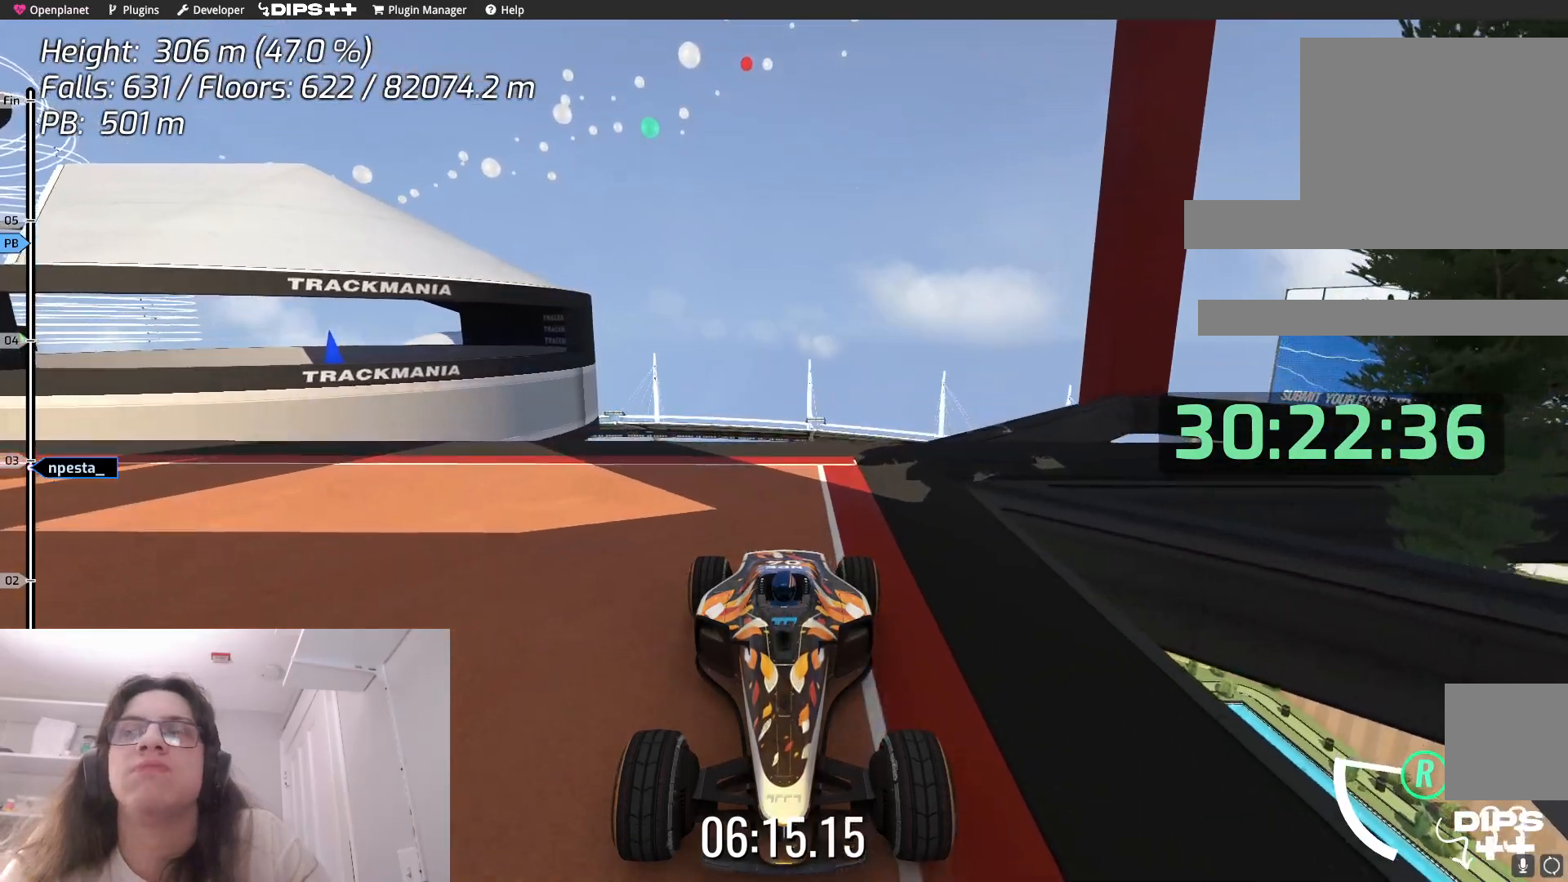
{"keys": [], "events": []}
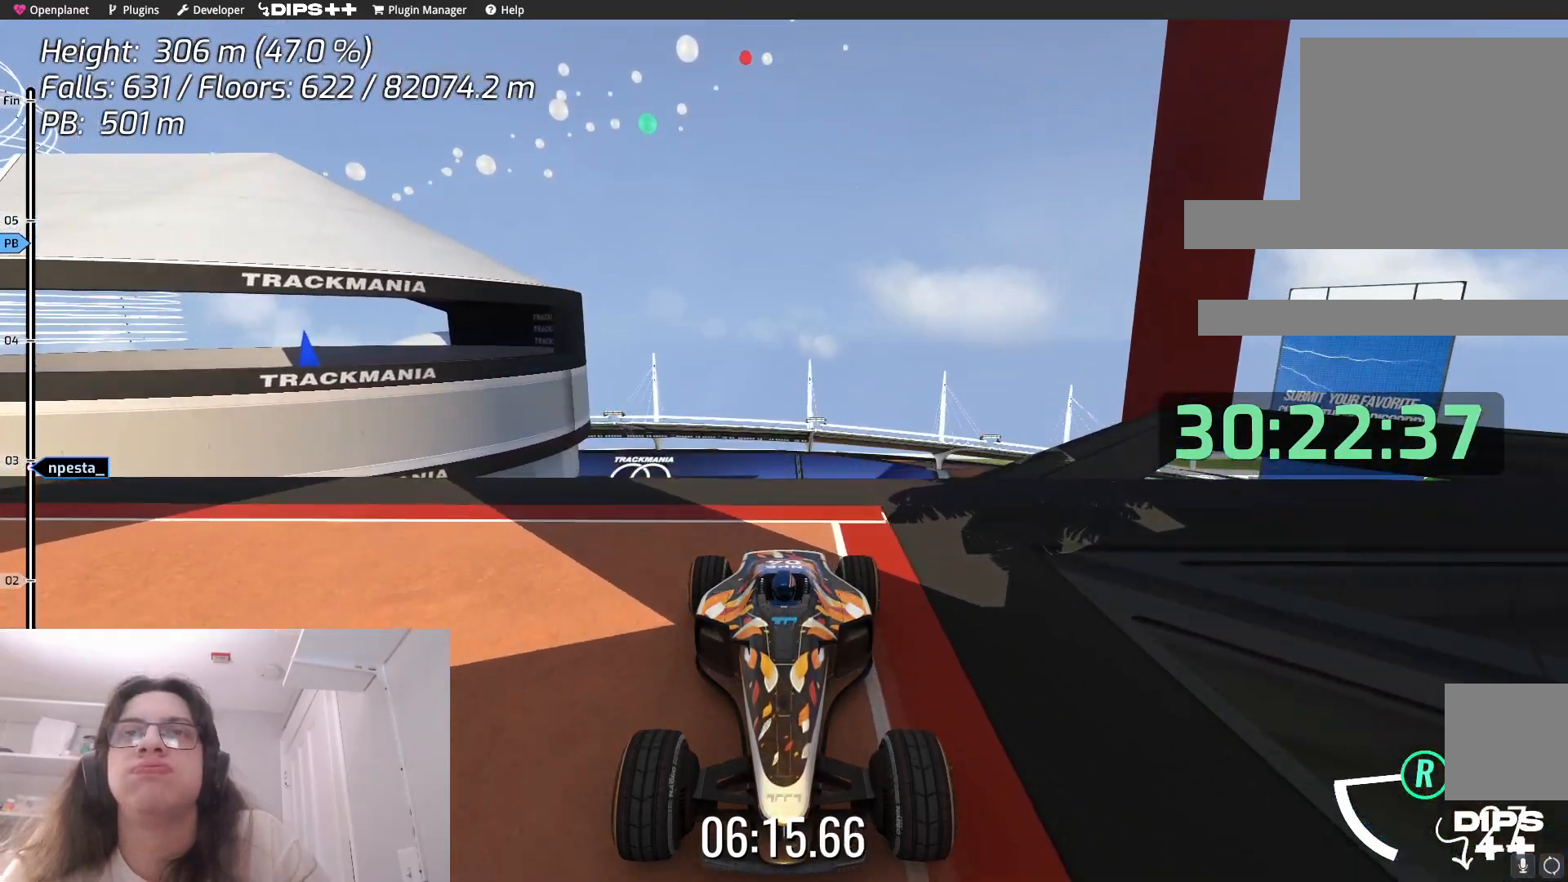
{"keys": [], "events": []}
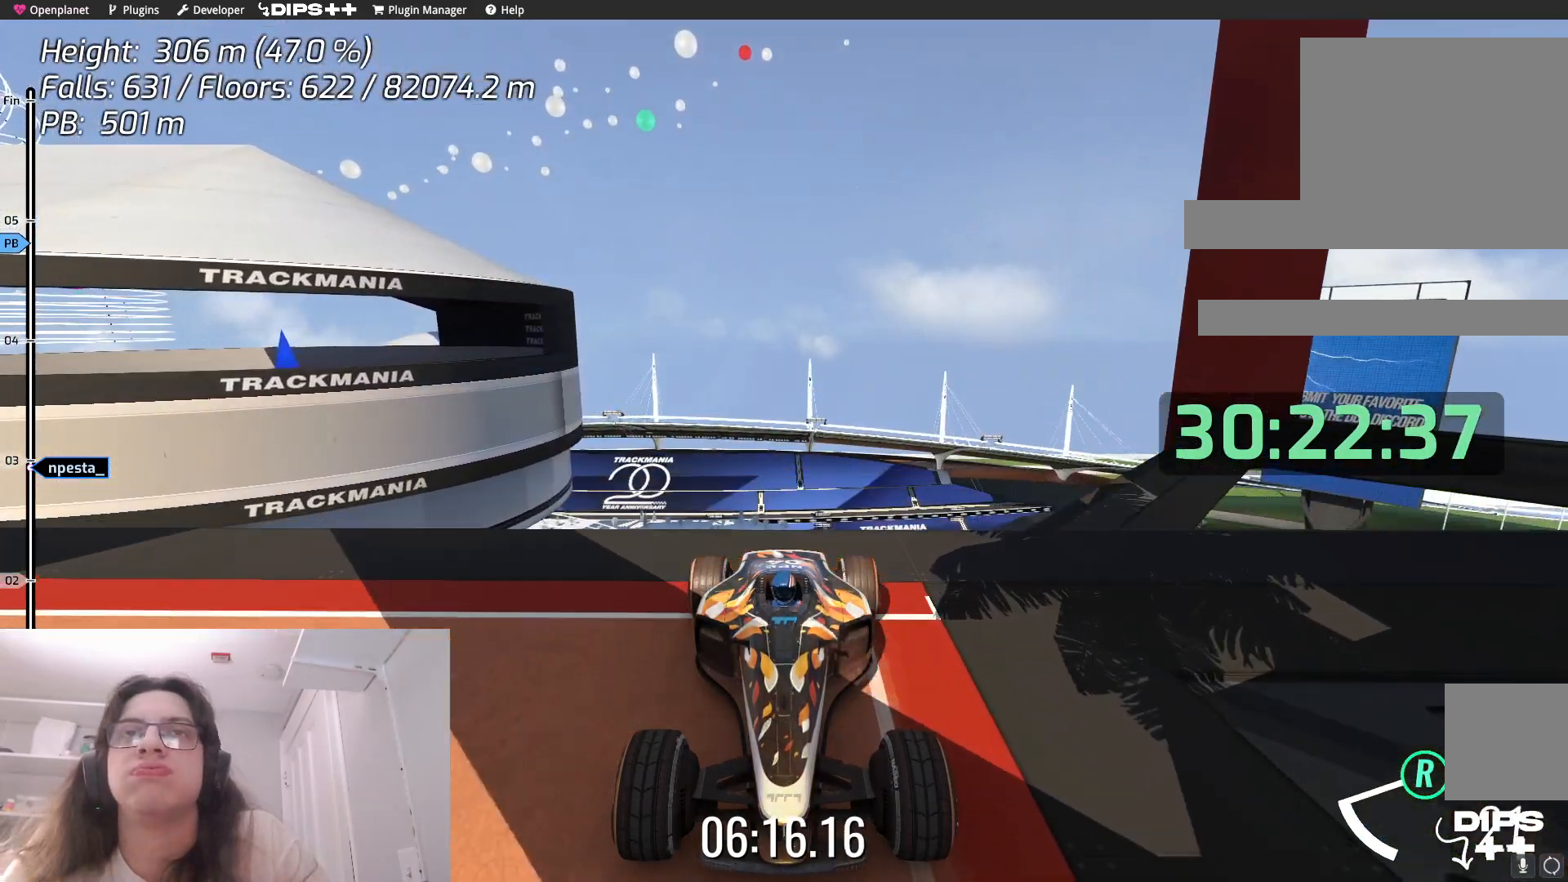
{"keys": ["up"], "events": [[17, "down", "down"], [17, "up", "down"], [117, "down", "up"]]}
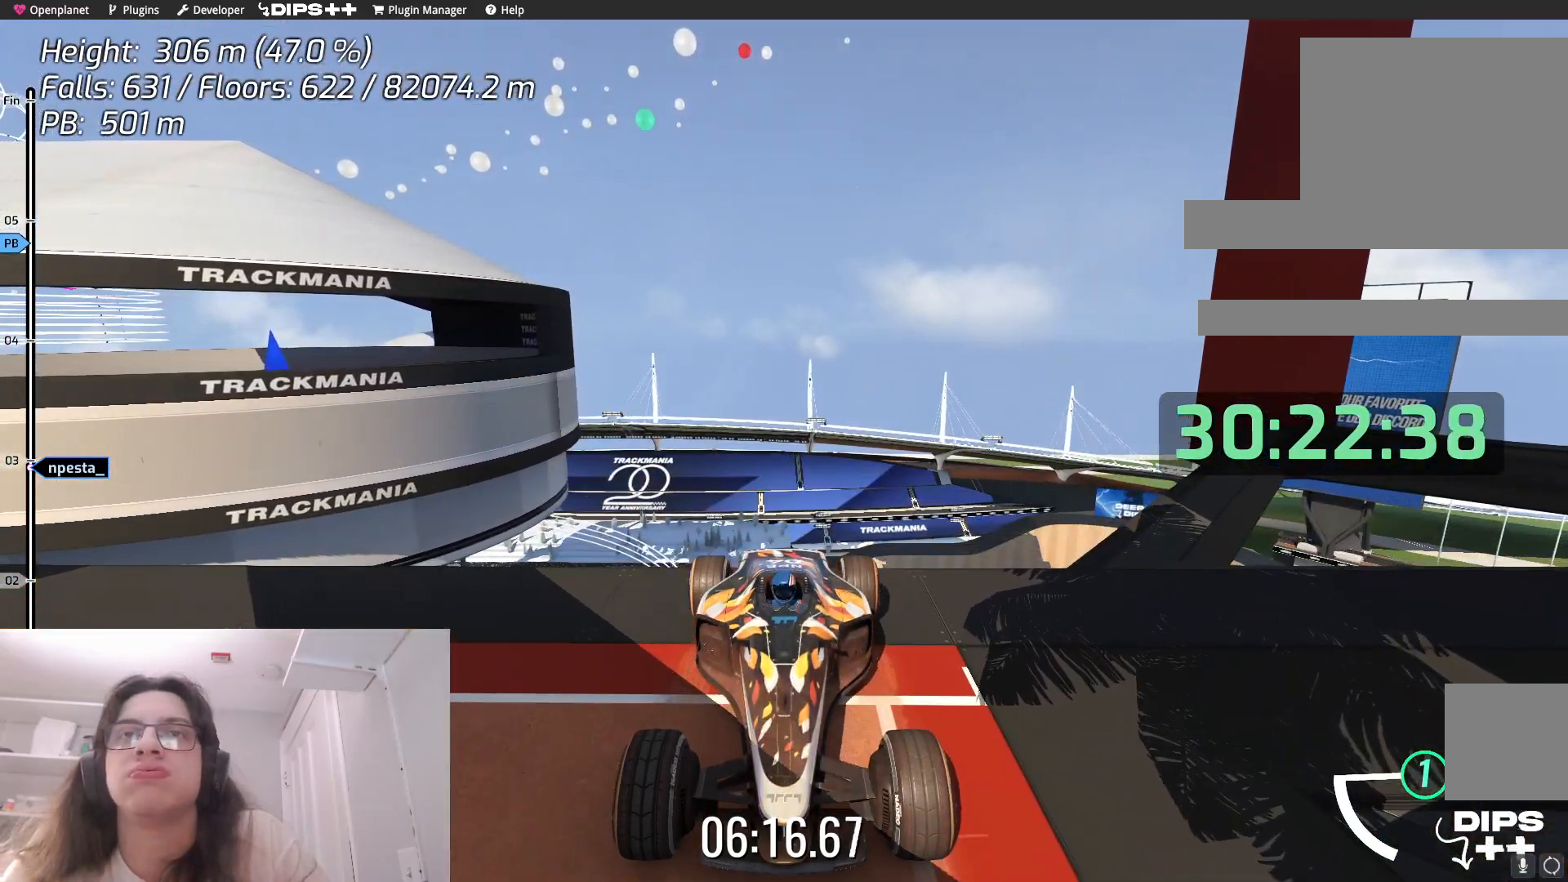
{"keys": ["up"], "events": []}
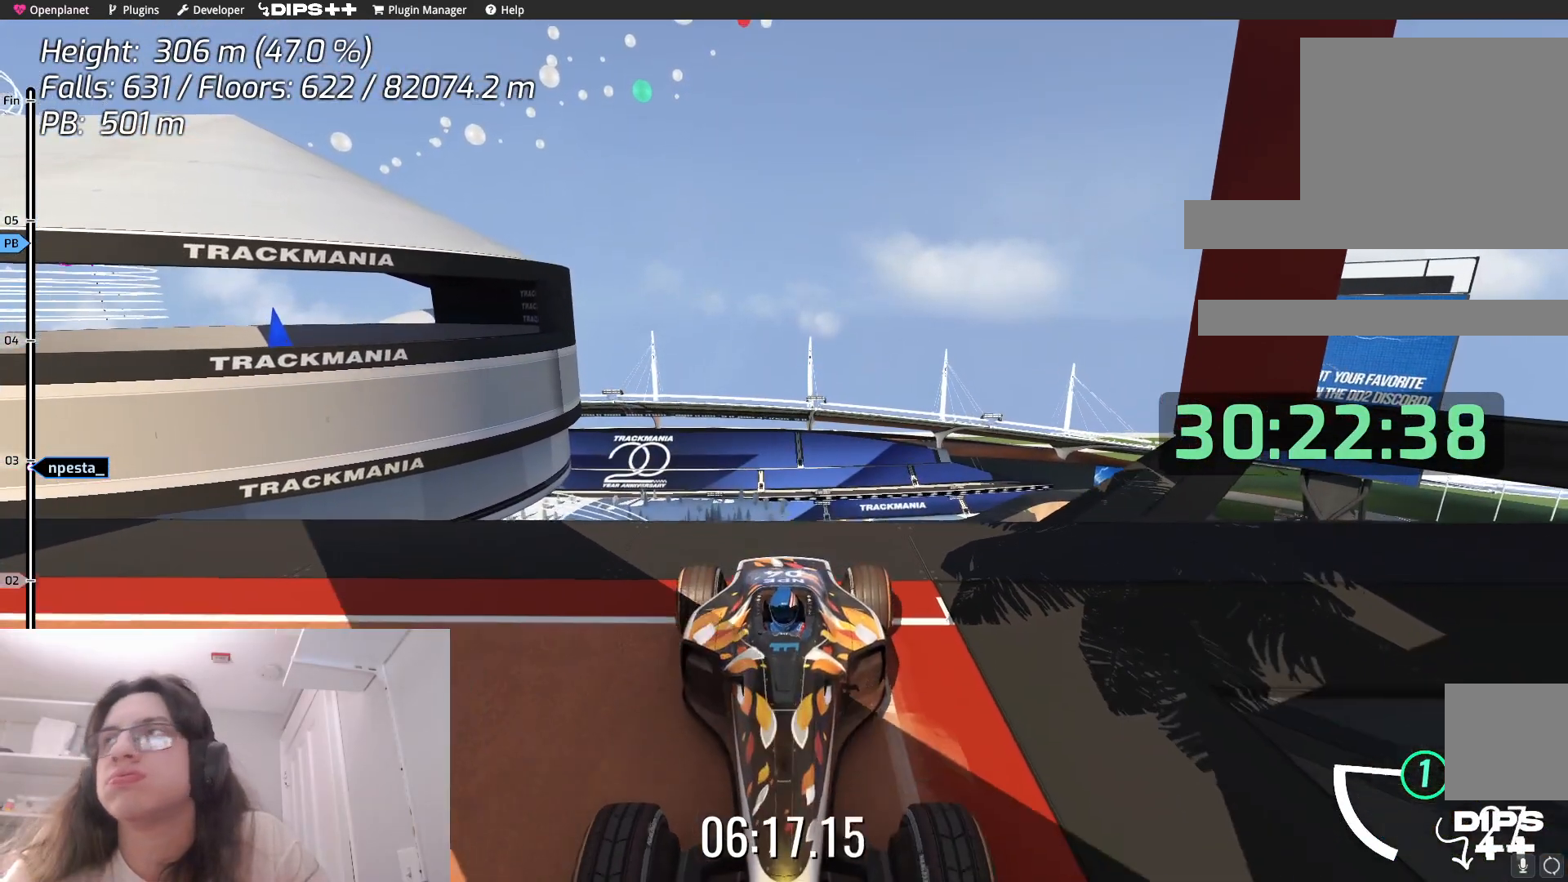
{"keys": ["up"], "events": []}
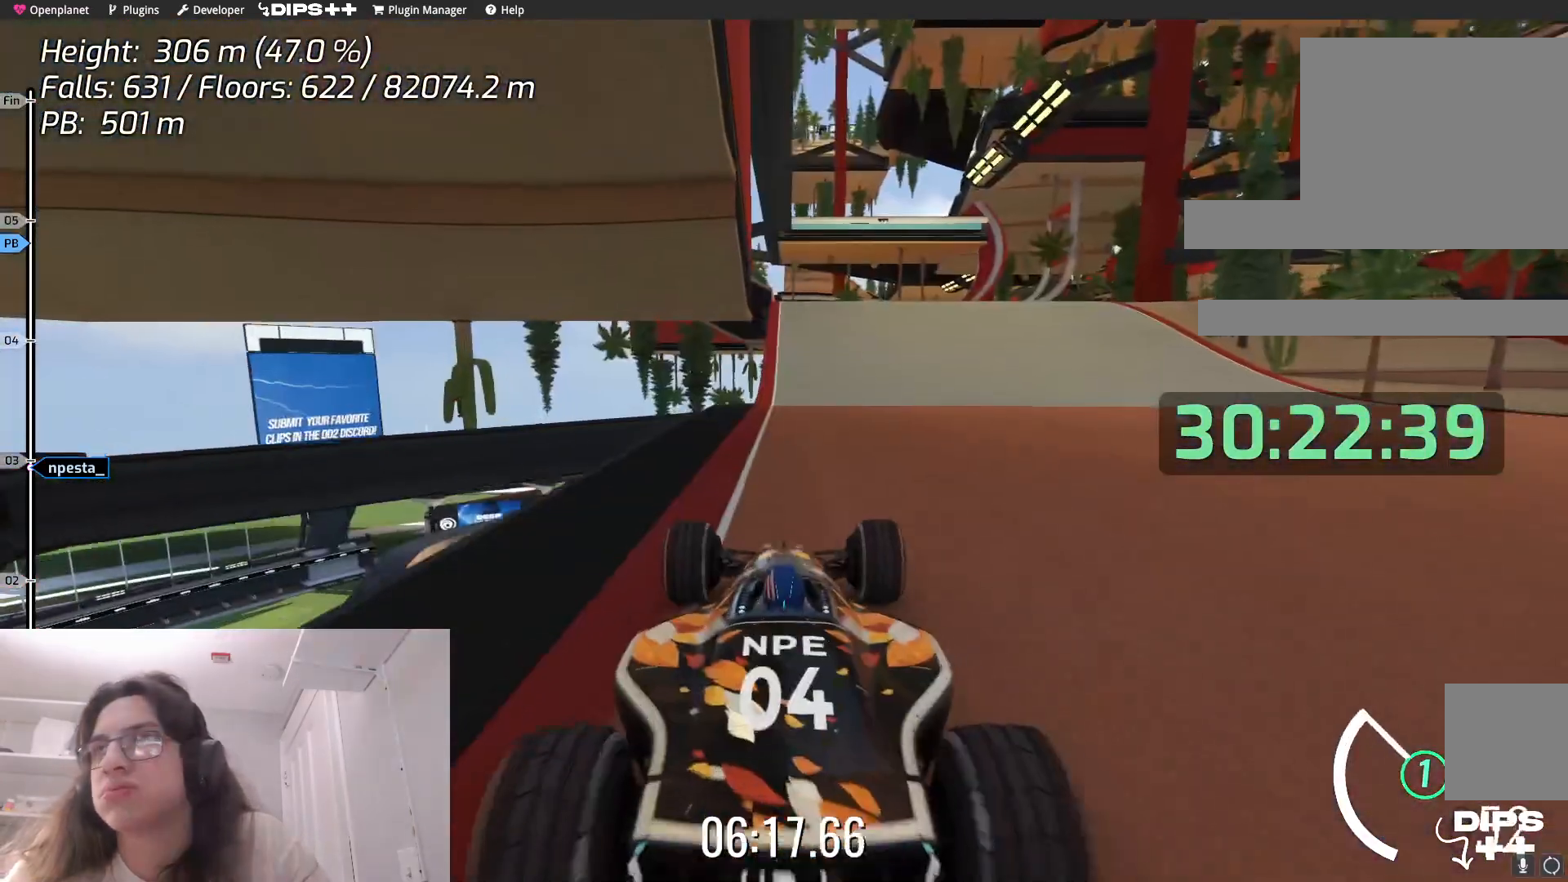
{"keys": ["up"], "events": []}
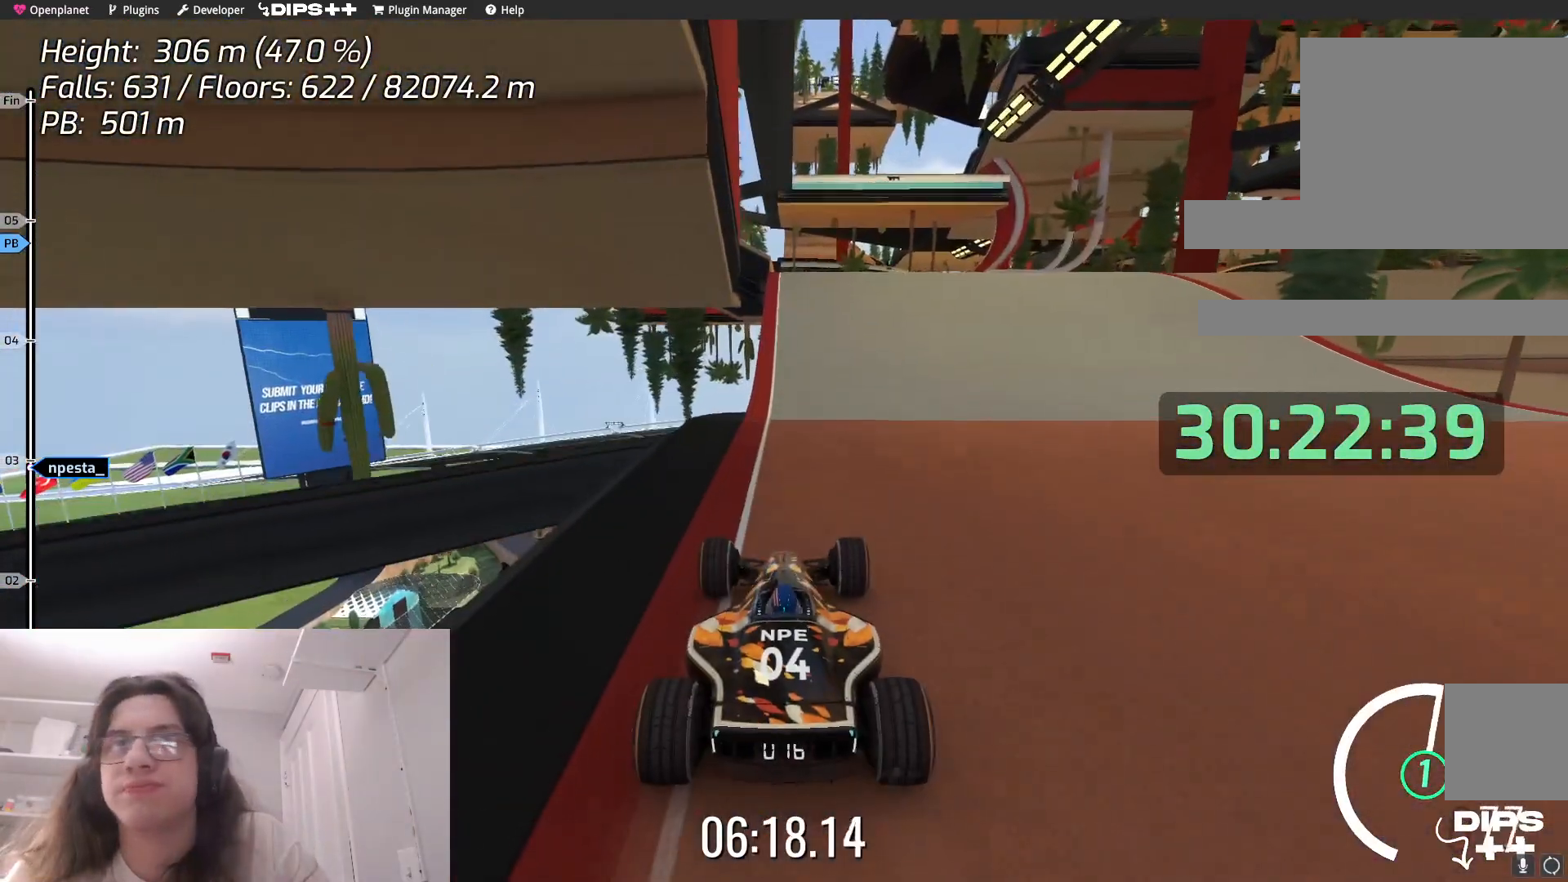
{"keys": ["up"], "events": []}
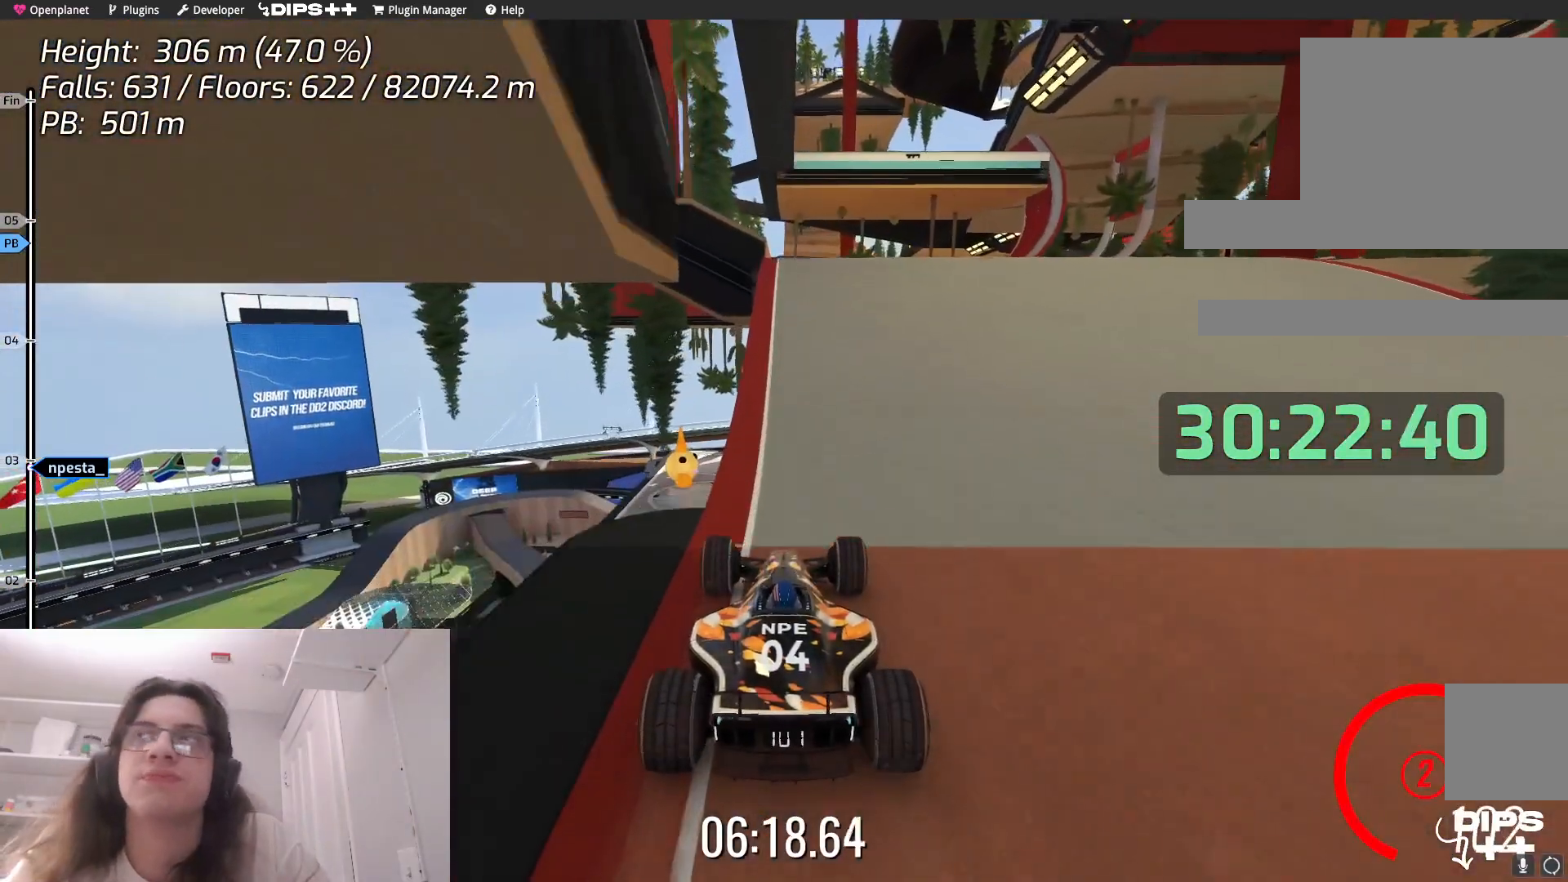
{"keys": ["up"], "events": []}
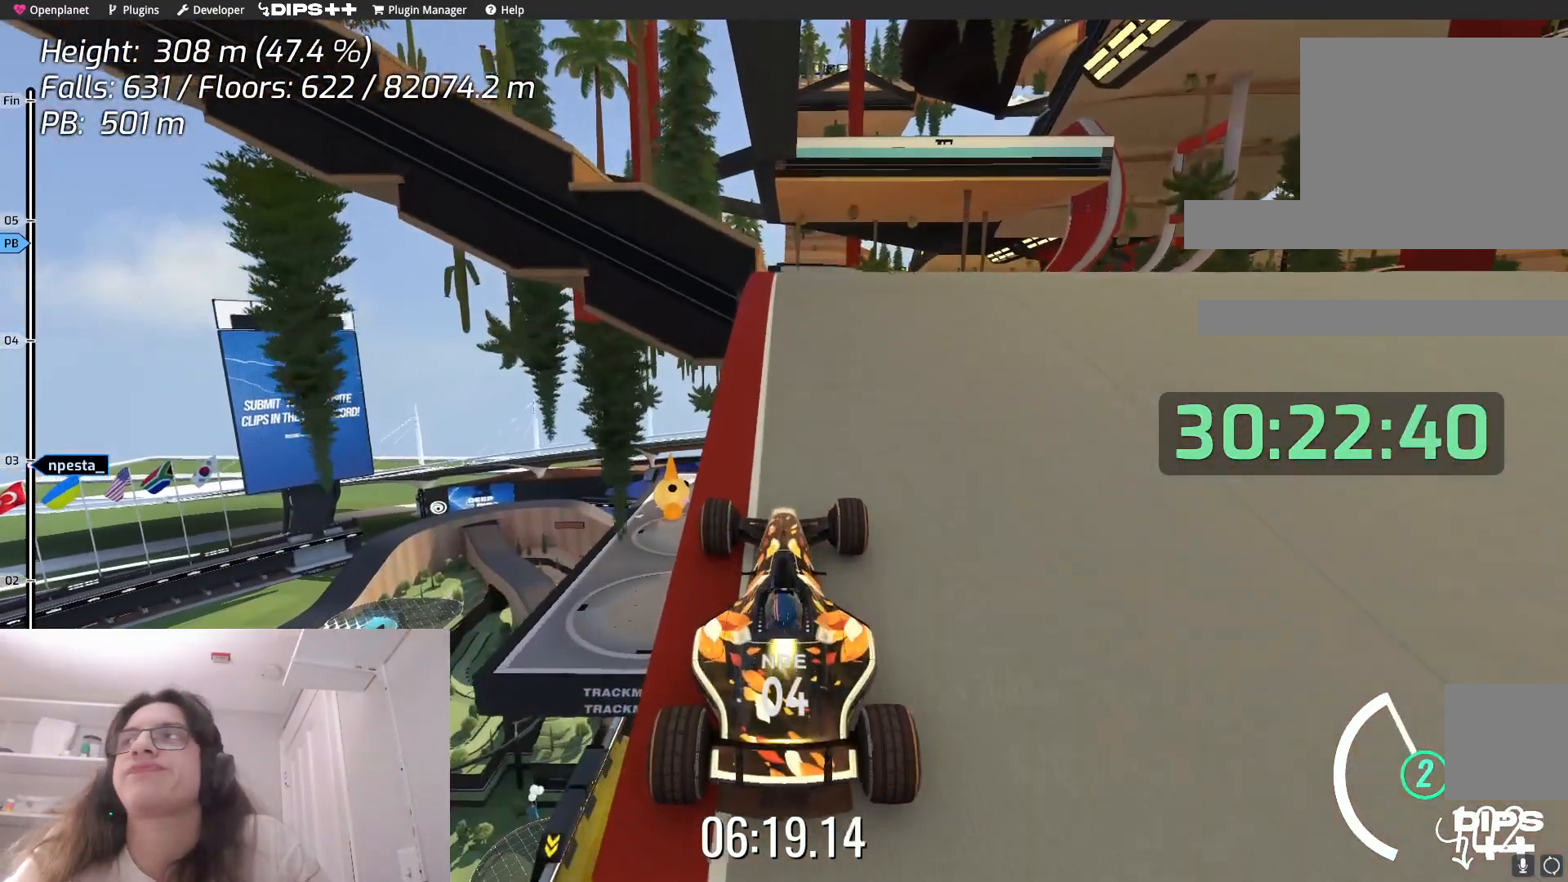
{"keys": ["up"], "events": []}
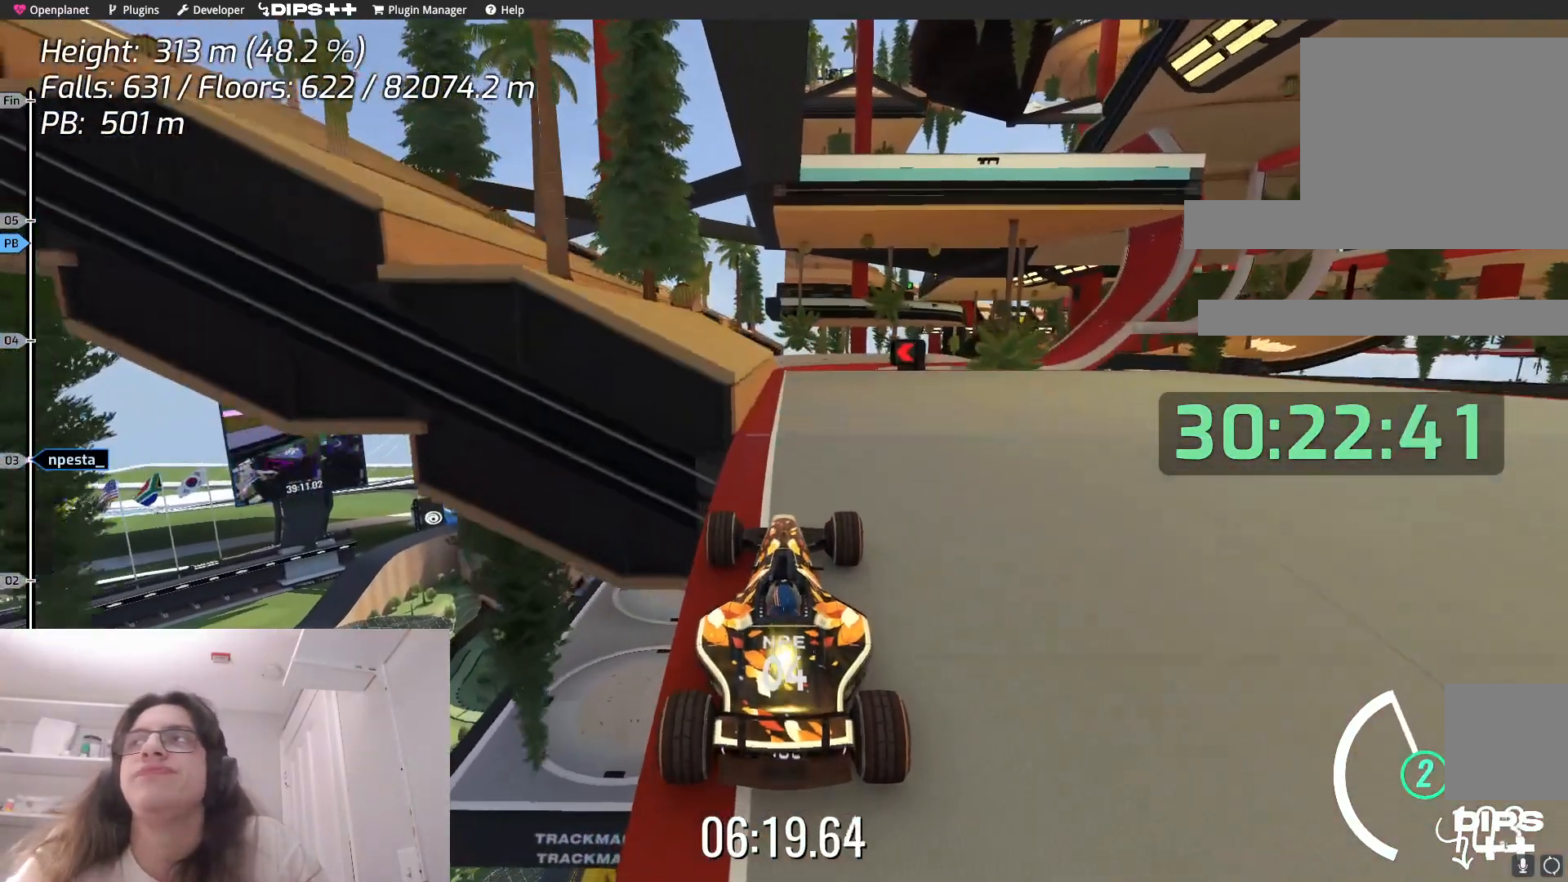
{"keys": ["up"], "events": []}
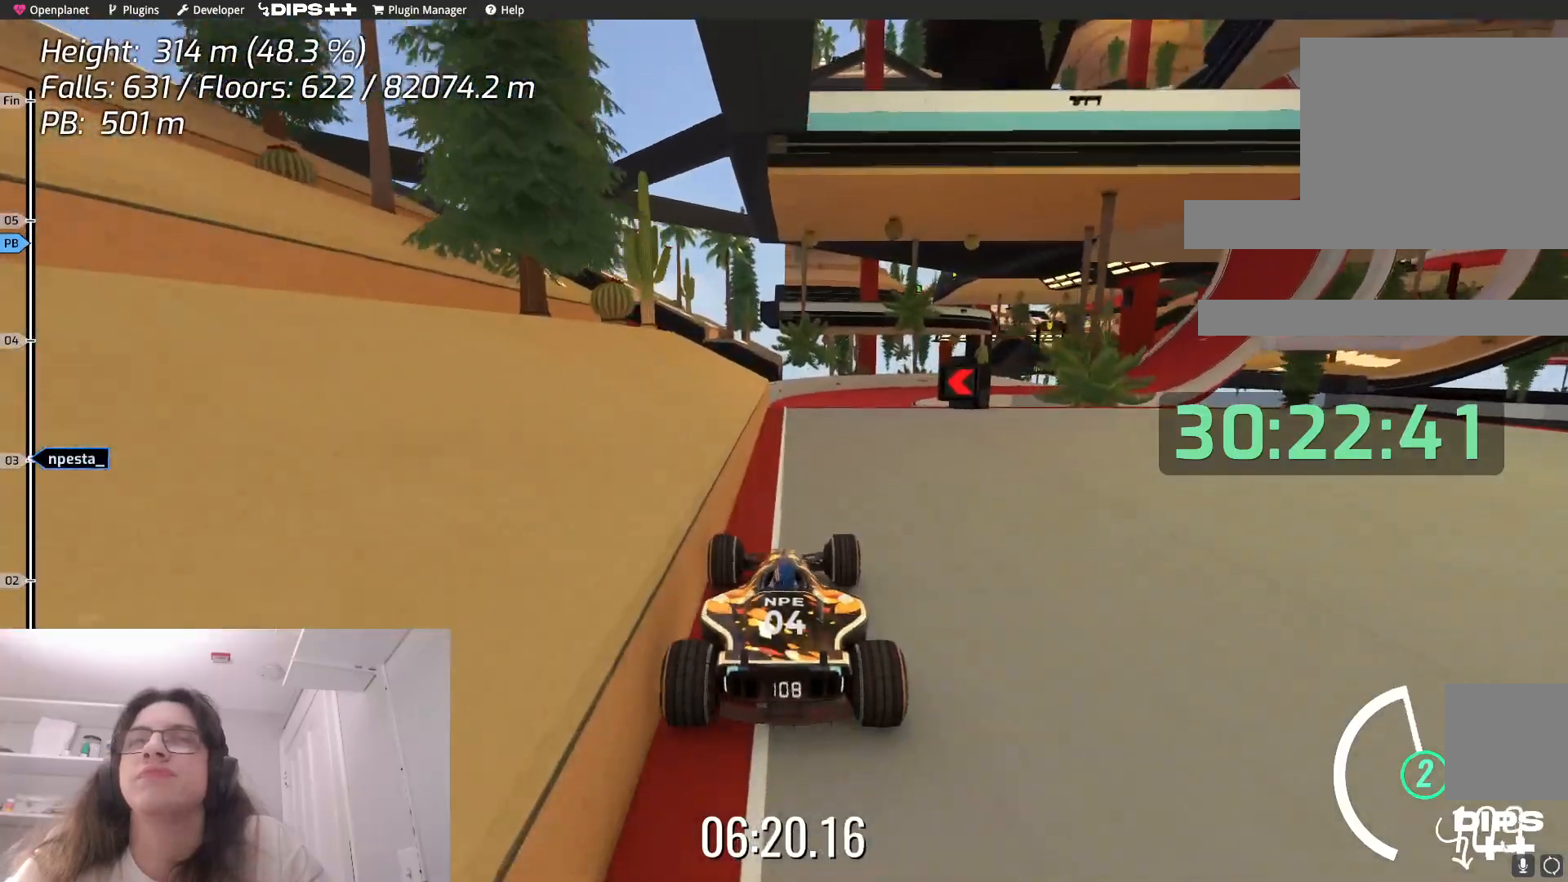
{"keys": ["up"], "events": []}
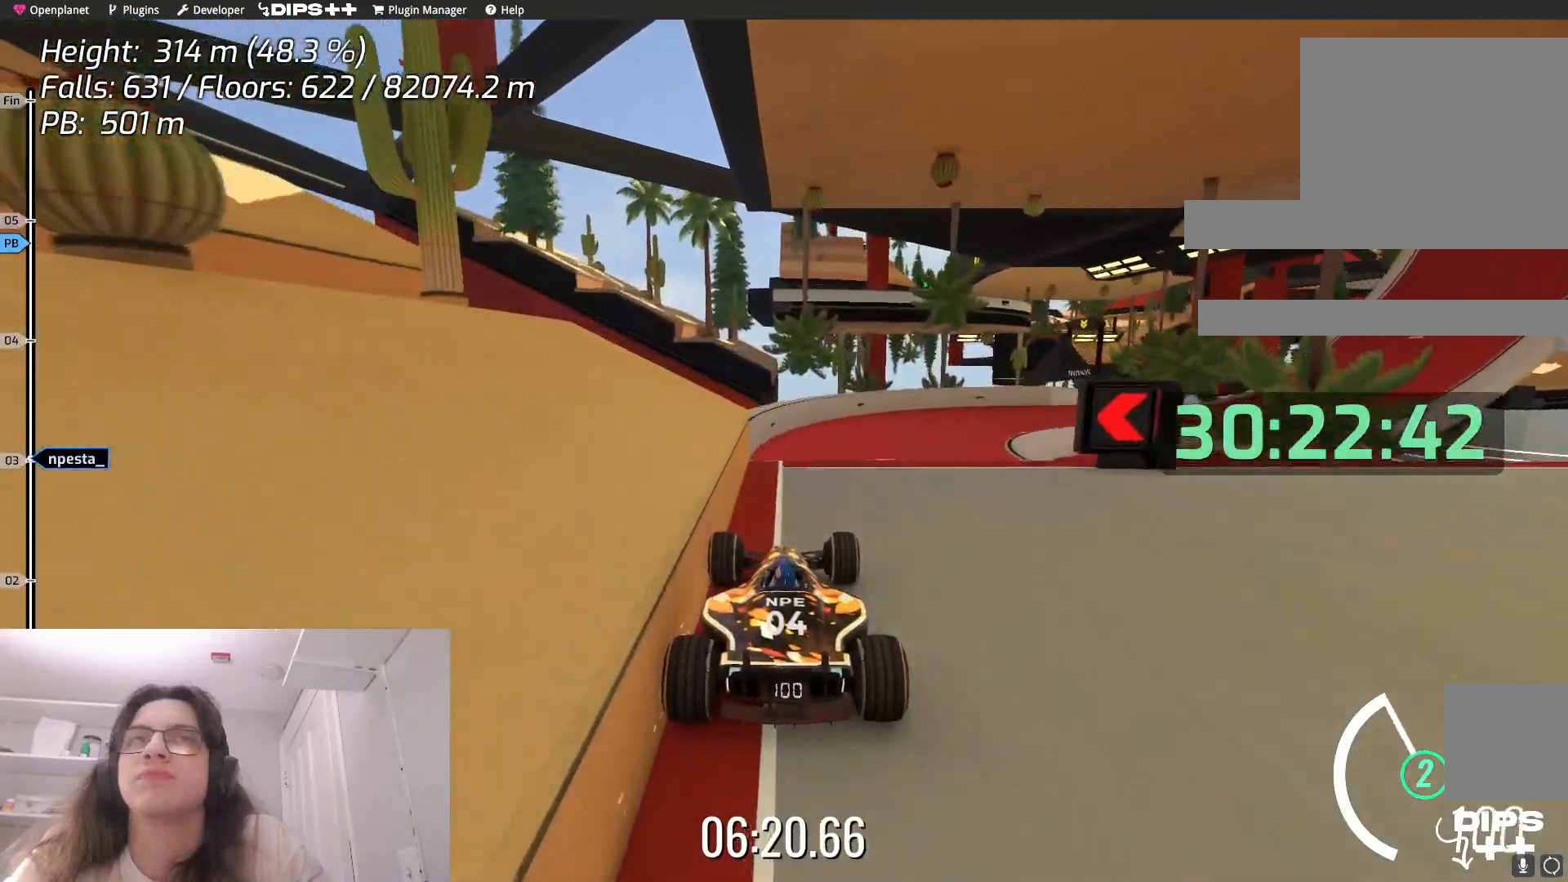
{"keys": ["up"], "events": []}
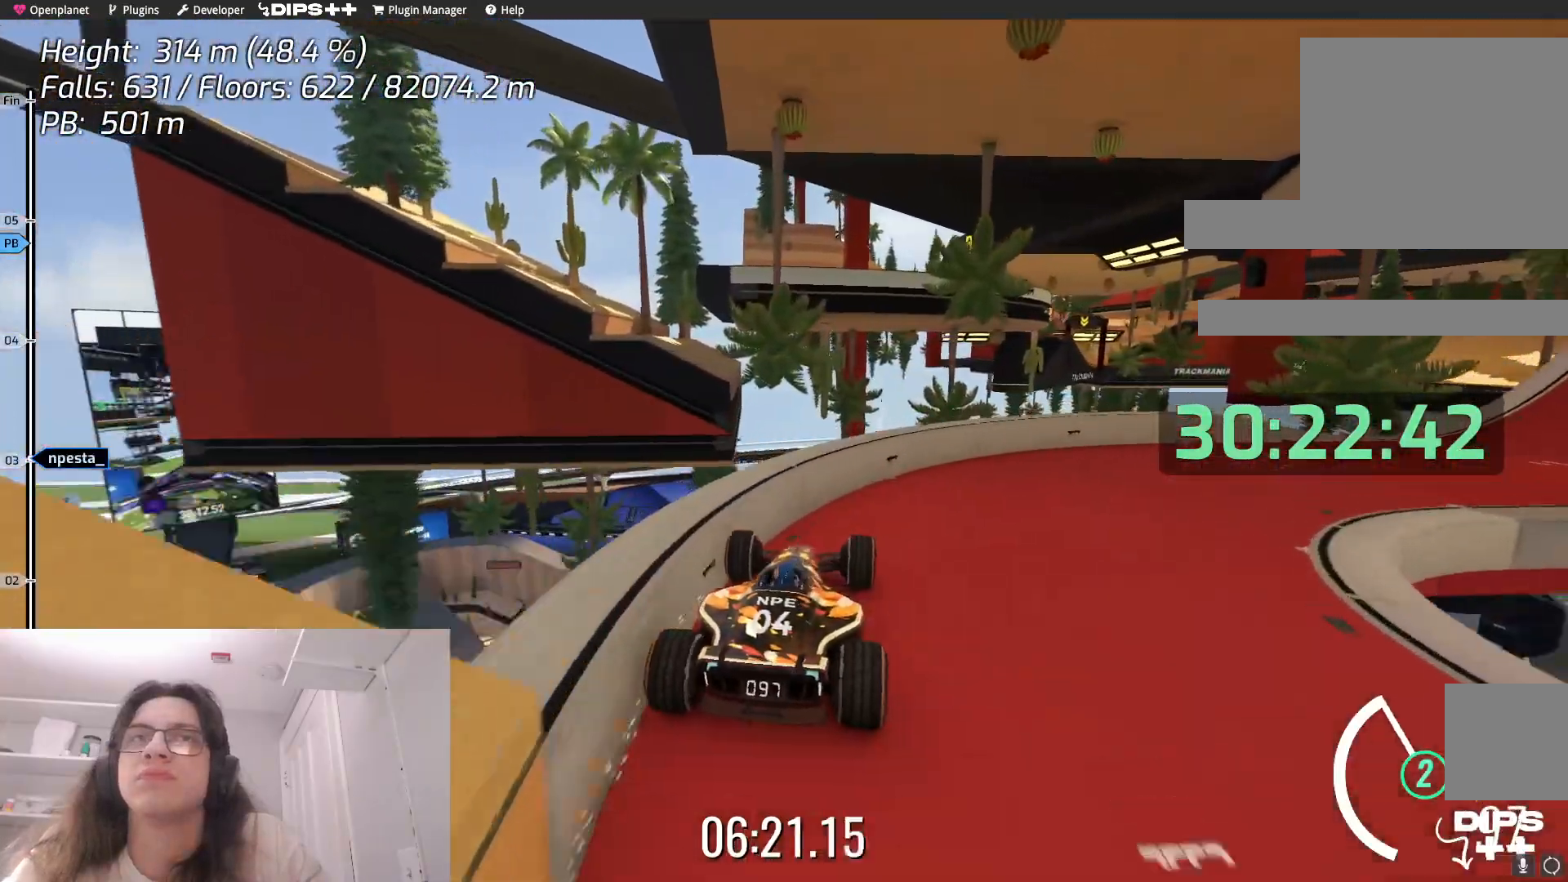
{"keys": ["up"], "events": []}
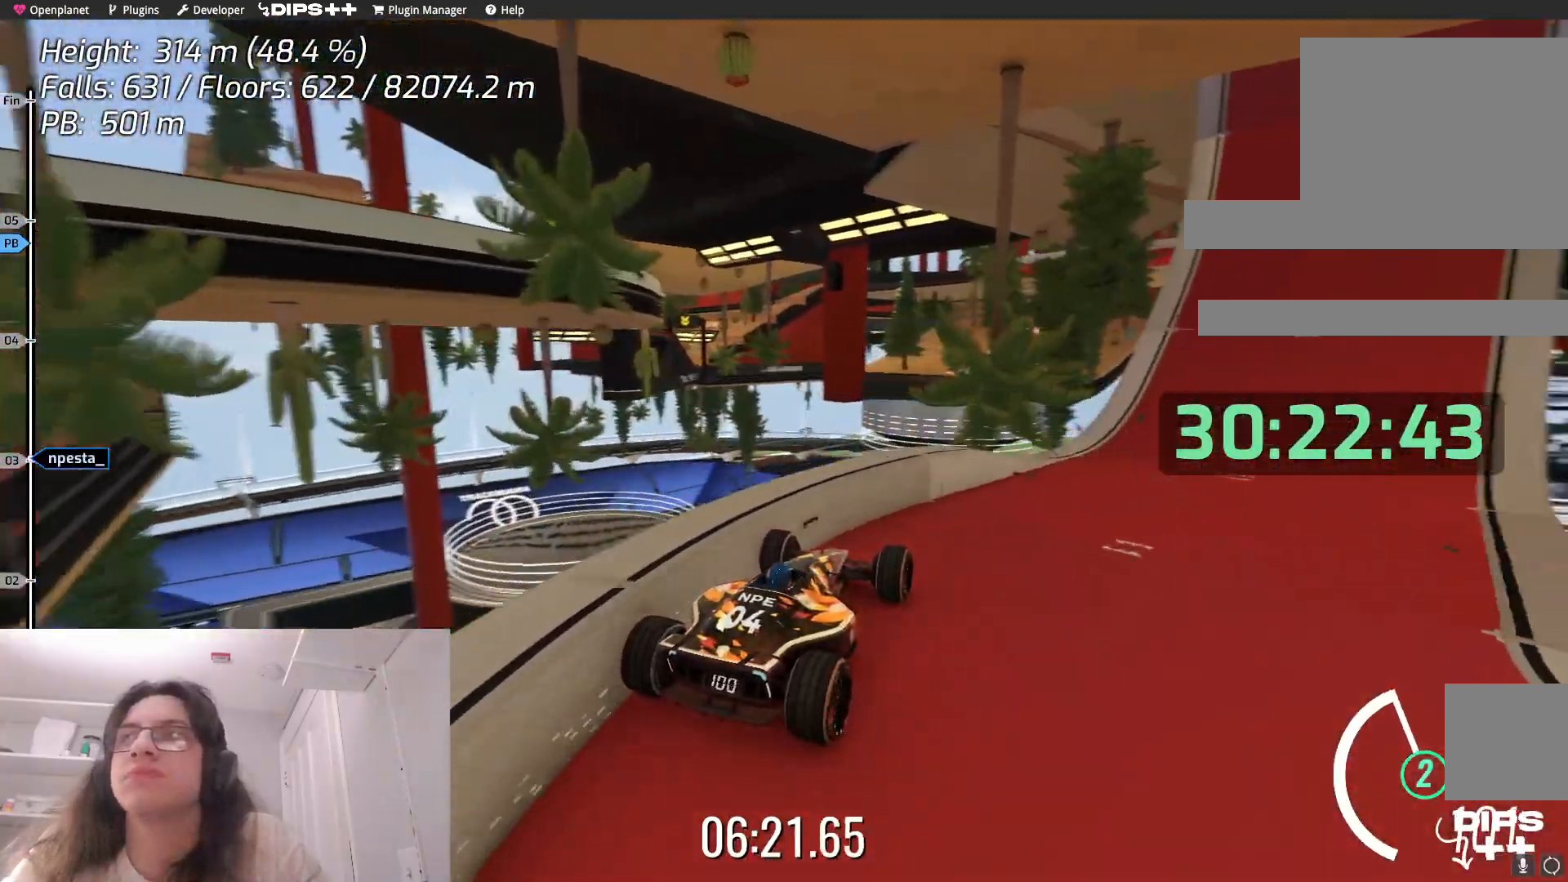
{"keys": ["up"], "events": []}
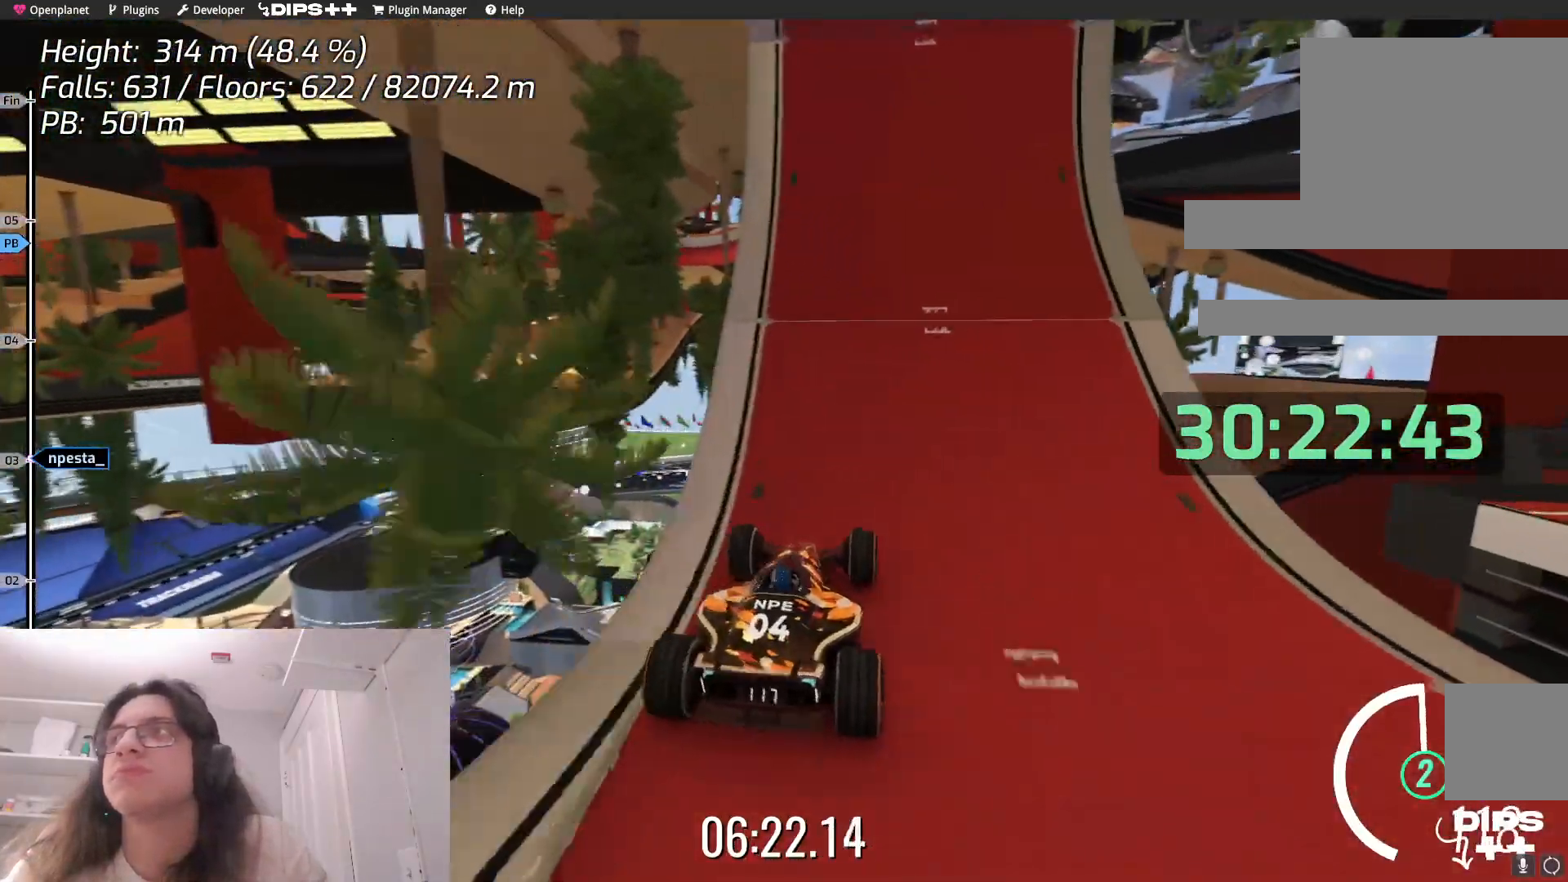
{"keys": ["up"], "events": []}